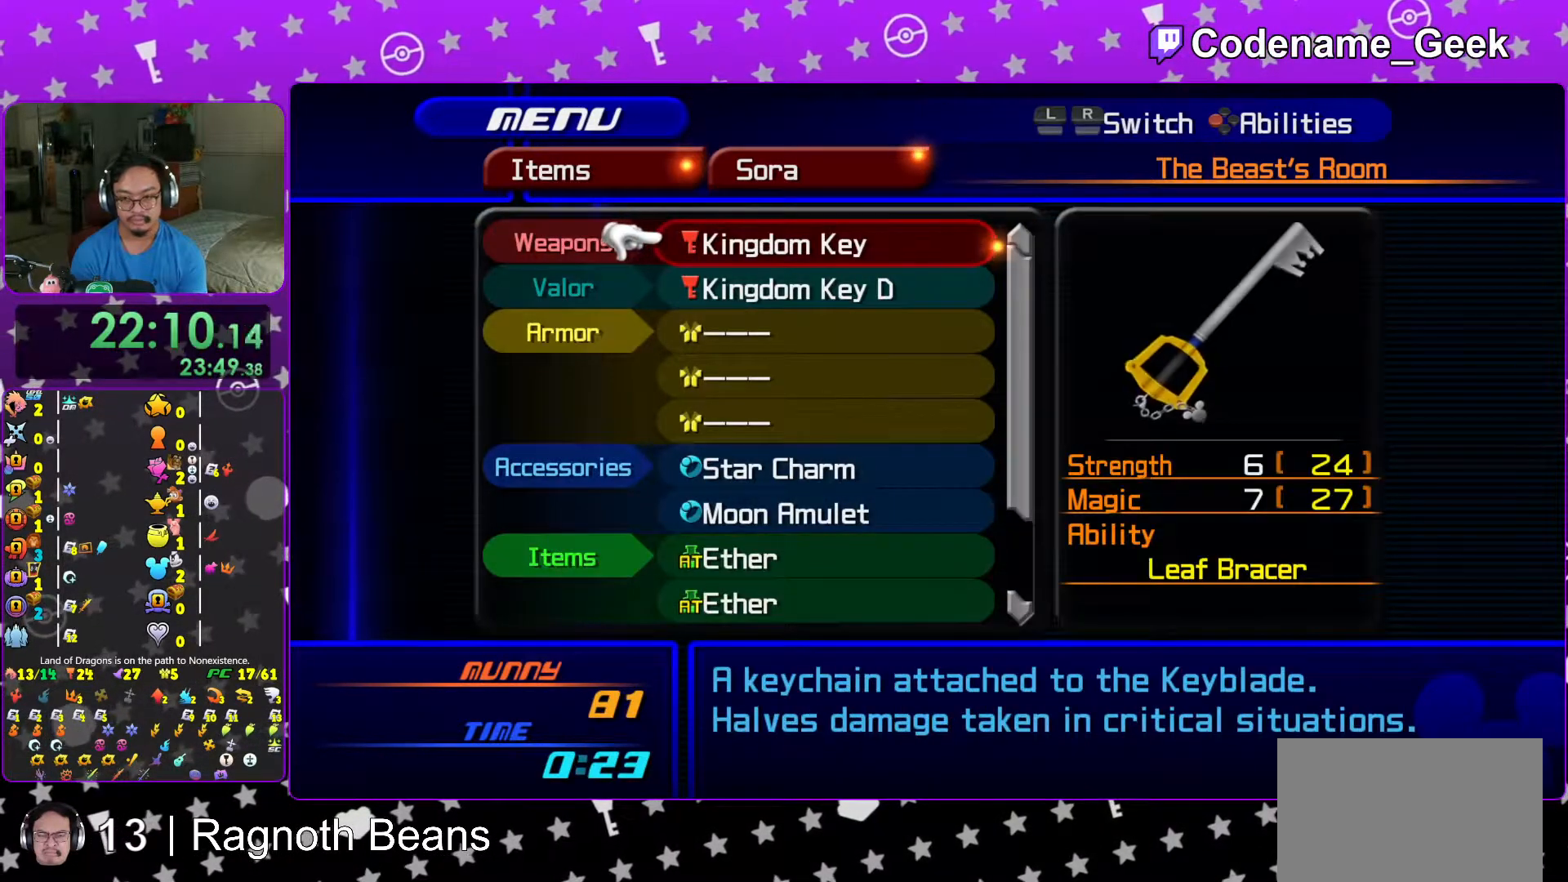
Gameplay with a controller (Nintendo layout); each line is a JSON object with the inputs held at the frame after it. "events" lists button and stick changes between this image and that frame as [ms after this image, input, new state], when the widget could be followed in between. Not read: L3 R3.
{"buttons": [], "left_stick": "center", "right_stick": "center", "events": [[117, "A", "down"], [217, "A", "up"]]}
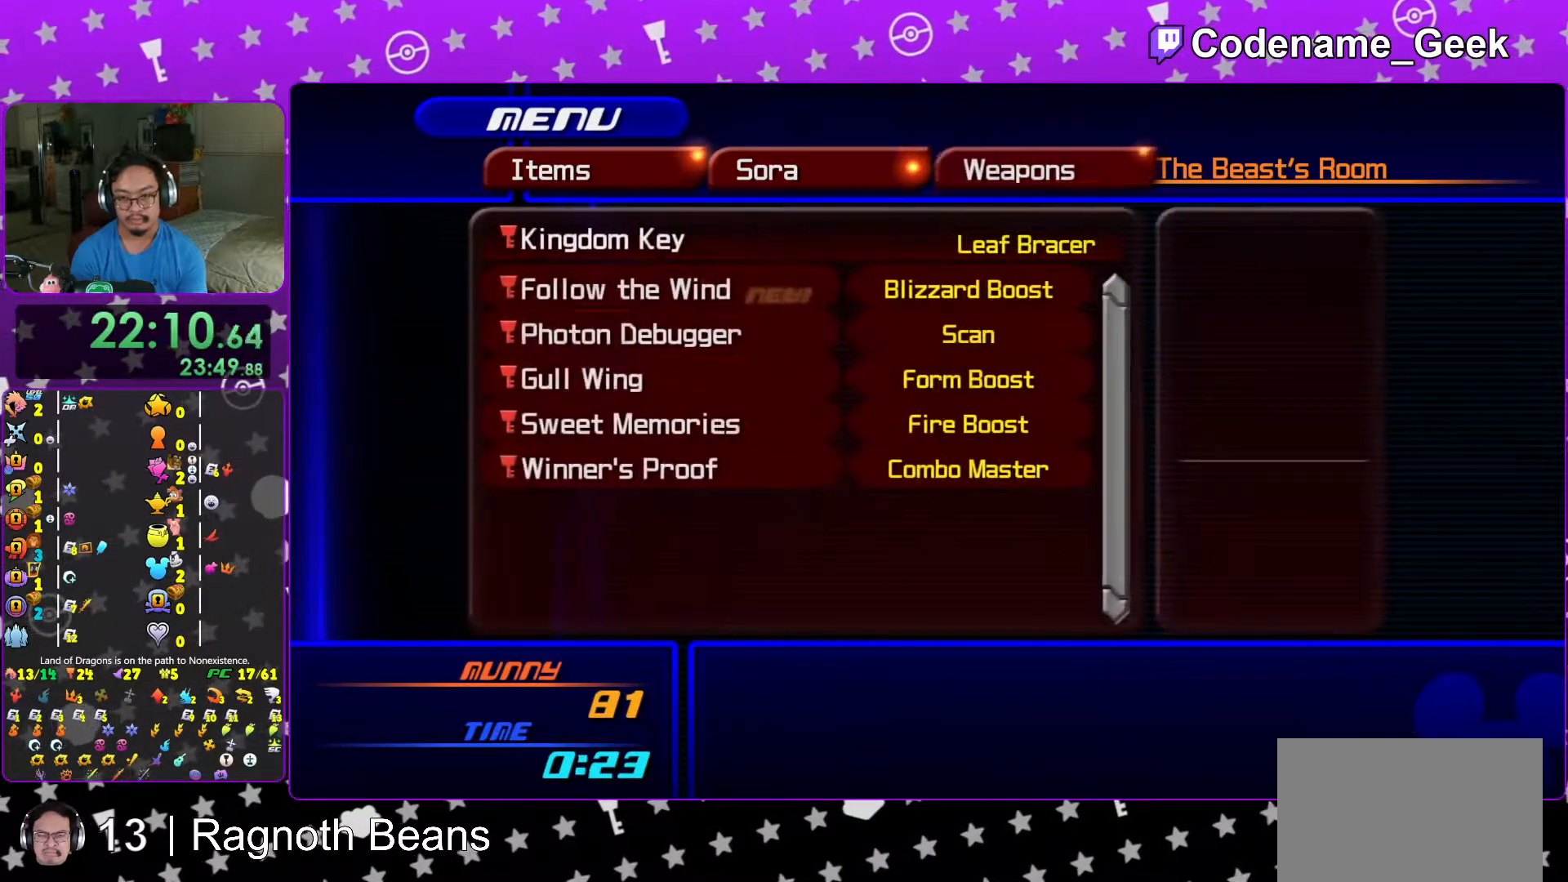
{"buttons": ["B"], "left_stick": "center", "right_stick": "center", "events": [[17, "DPAD_DOWN", "down"], [67, "DPAD_DOWN", "up"], [367, "B", "down"]]}
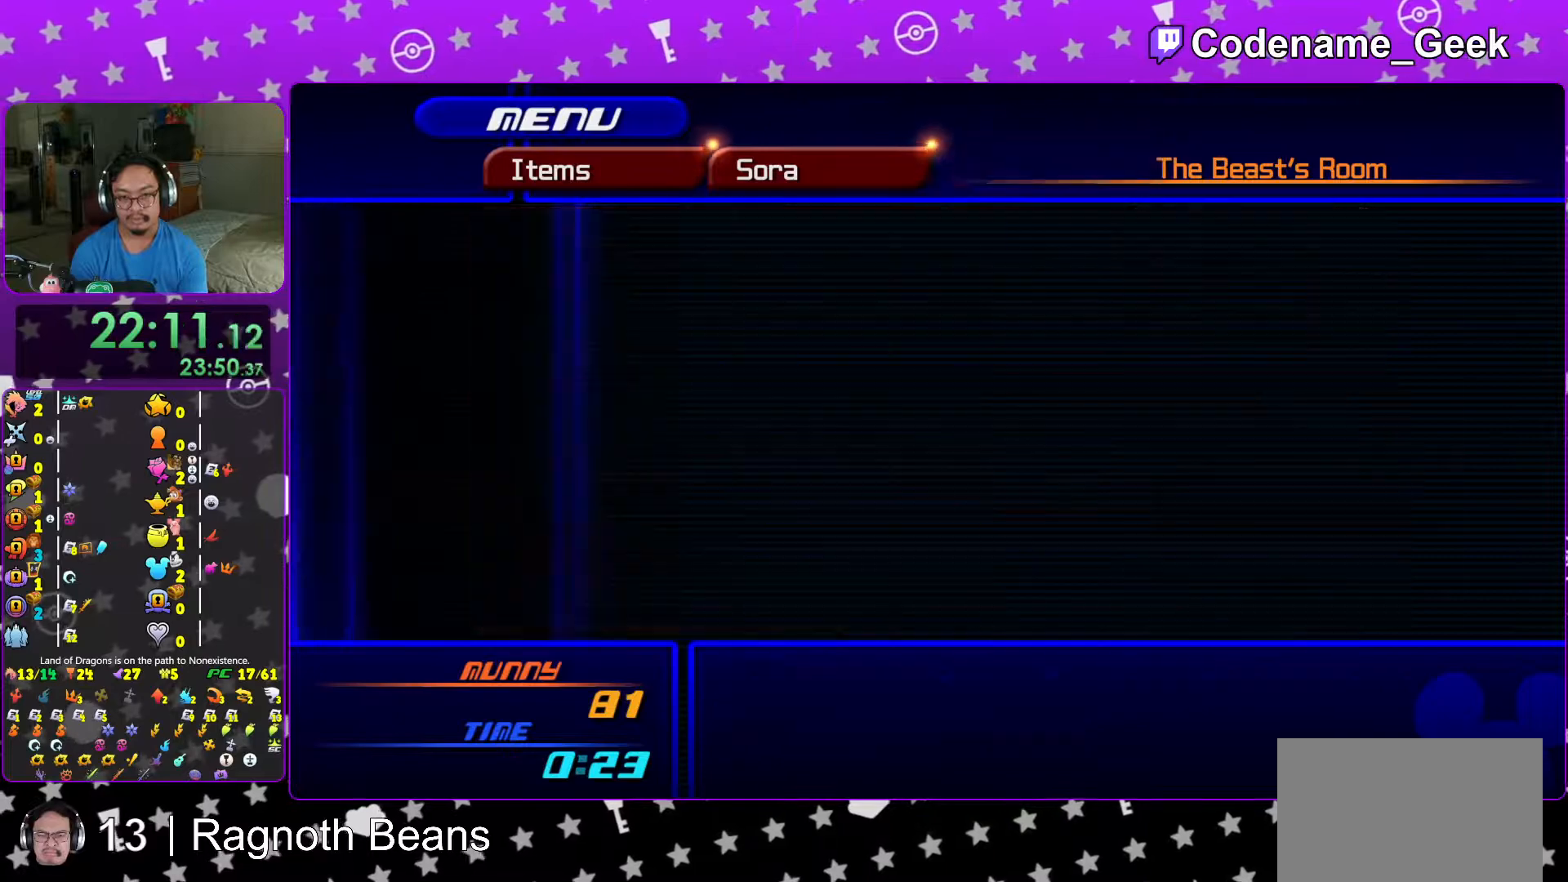
{"buttons": ["A"], "left_stick": "center", "right_stick": "center", "events": [[17, "B", "up"], [117, "DPAD_DOWN", "down"], [233, "A", "down"], [233, "DPAD_DOWN", "up"], [367, "A", "up"], [483, "A", "down"]]}
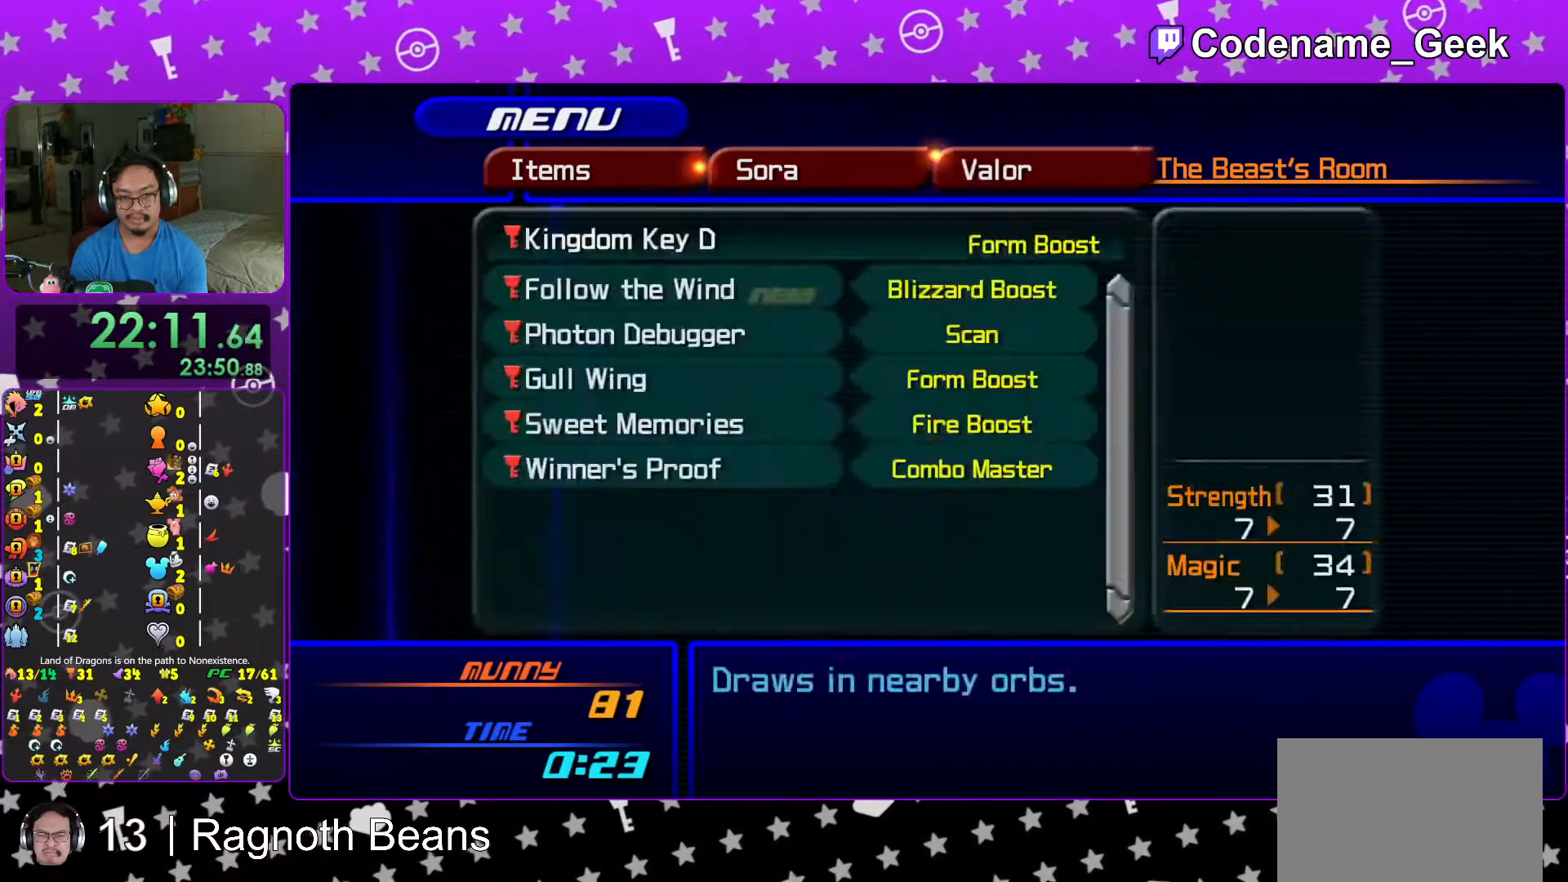
{"buttons": [], "left_stick": "center", "right_stick": "center", "events": [[117, "A", "up"], [217, "DPAD_UP", "down"], [317, "A", "down"], [383, "DPAD_UP", "up"], [433, "A", "up"]]}
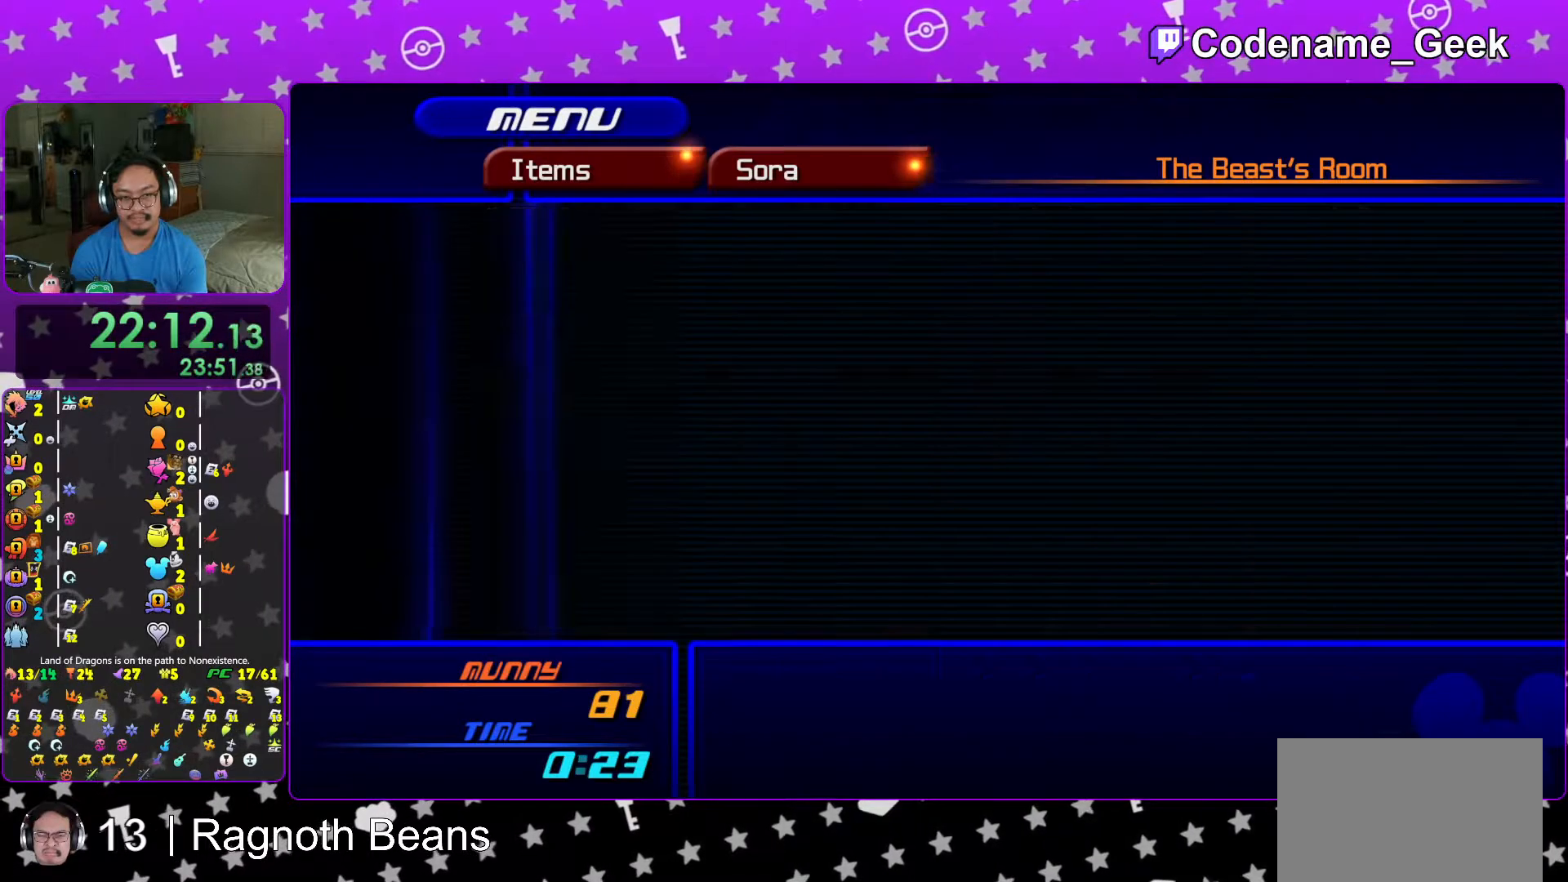
{"buttons": [], "left_stick": "center", "right_stick": "center", "events": [[117, "DPAD_UP", "down"], [217, "DPAD_UP", "up"]]}
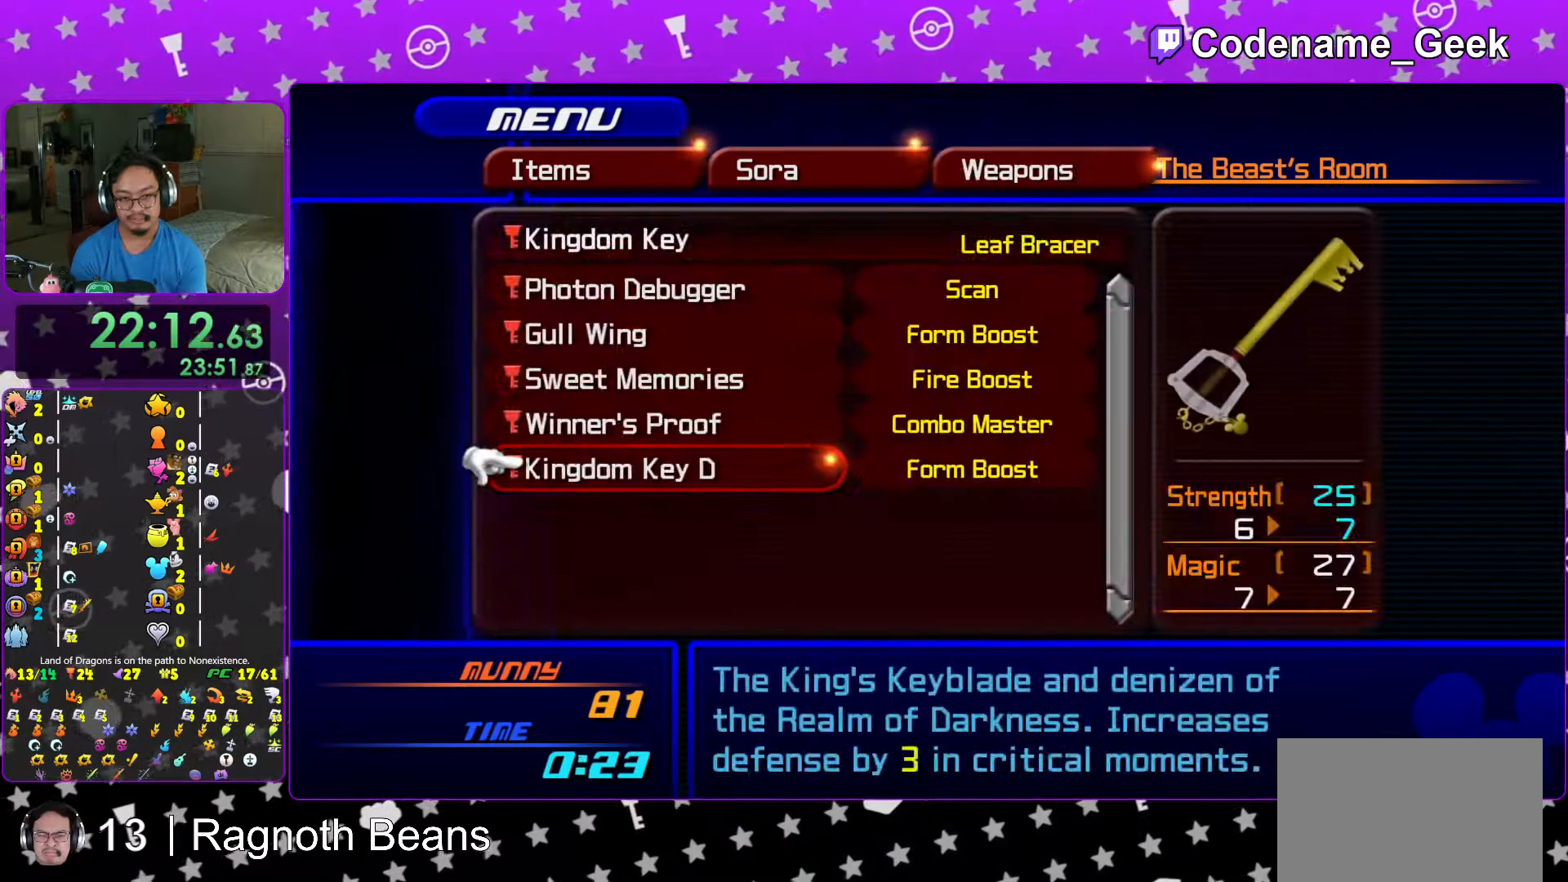
{"buttons": [], "left_stick": "center", "right_stick": "center", "events": [[67, "DPAD_DOWN", "down"], [133, "DPAD_DOWN", "up"], [317, "DPAD_UP", "down"], [467, "DPAD_UP", "up"]]}
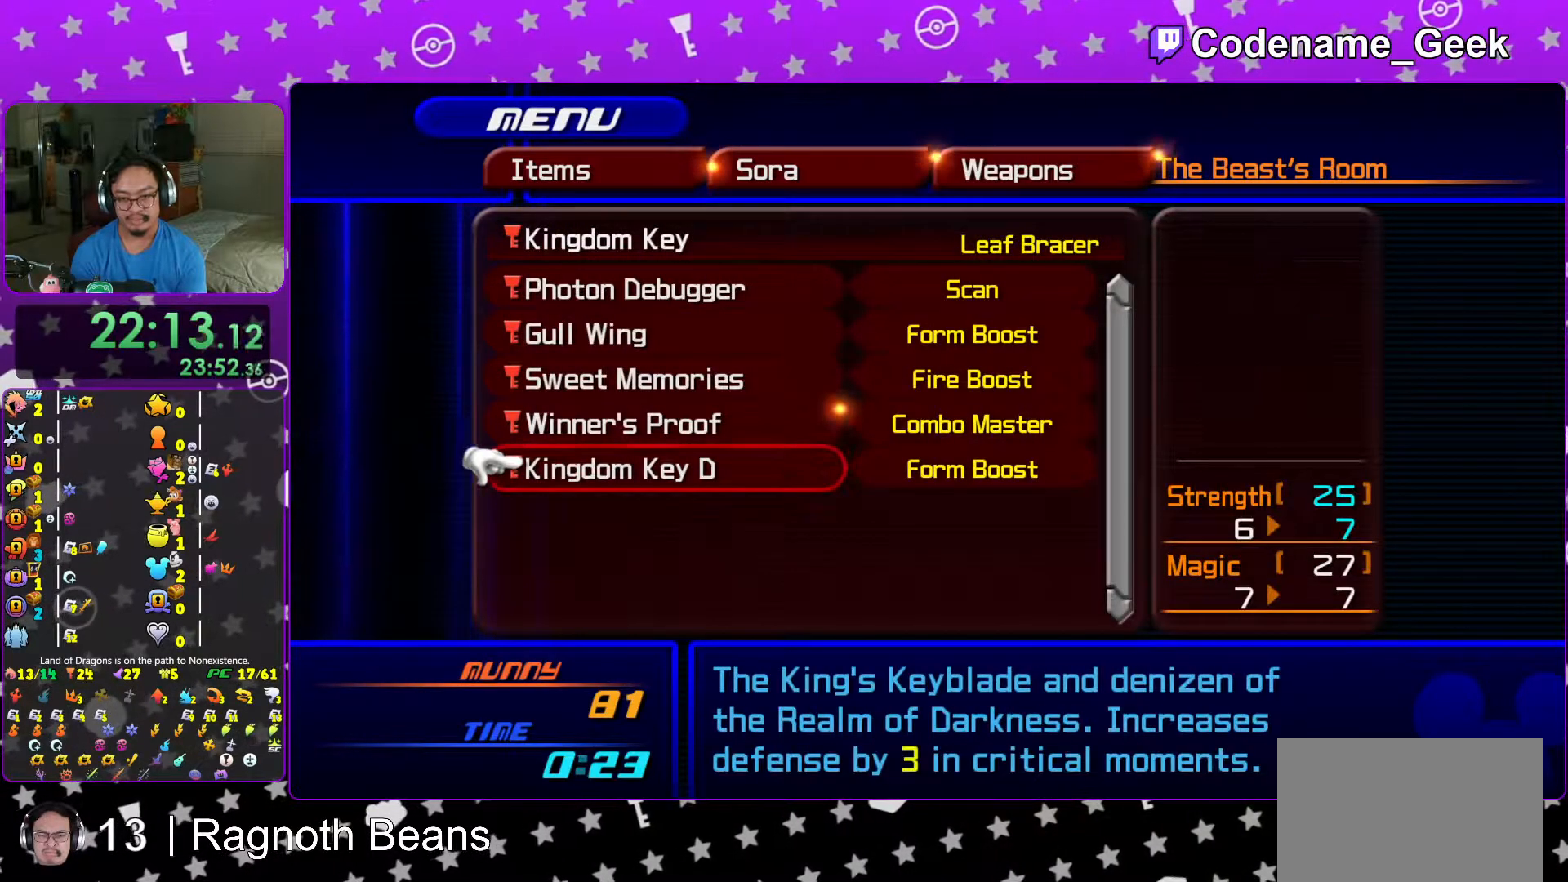
{"buttons": ["A"], "left_stick": "center", "right_stick": "center", "events": [[67, "A", "down"], [217, "A", "up"], [367, "DPAD_DOWN", "down"], [467, "A", "down"], [467, "DPAD_DOWN", "up"]]}
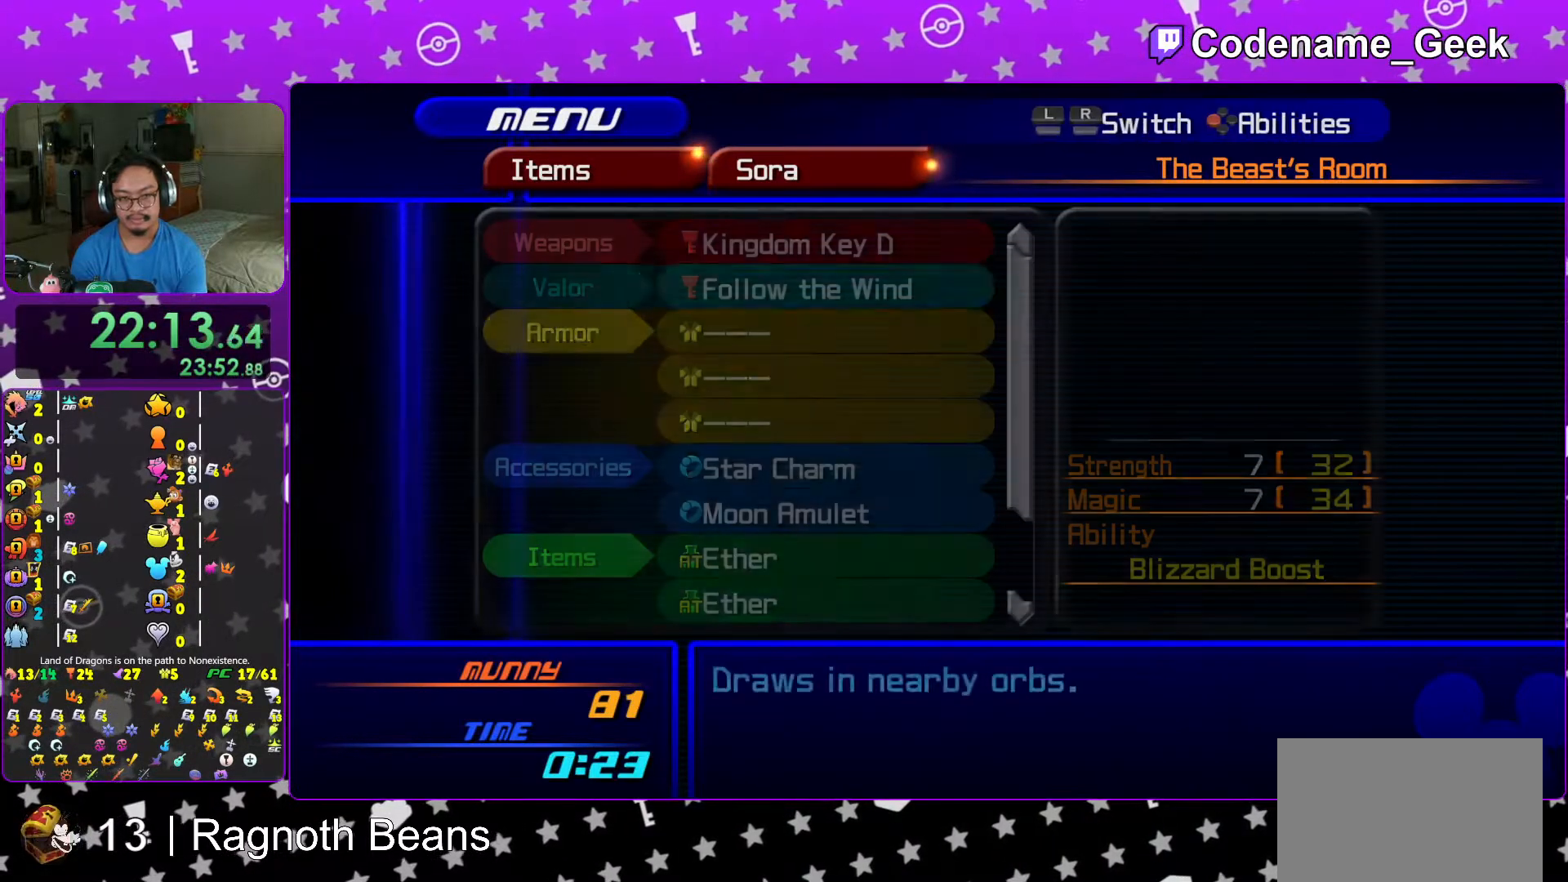
{"buttons": ["DPAD_DOWN"], "left_stick": "center", "right_stick": "center", "events": [[67, "A", "up"], [267, "DPAD_DOWN", "down"], [333, "DPAD_DOWN", "up"], [467, "DPAD_DOWN", "down"]]}
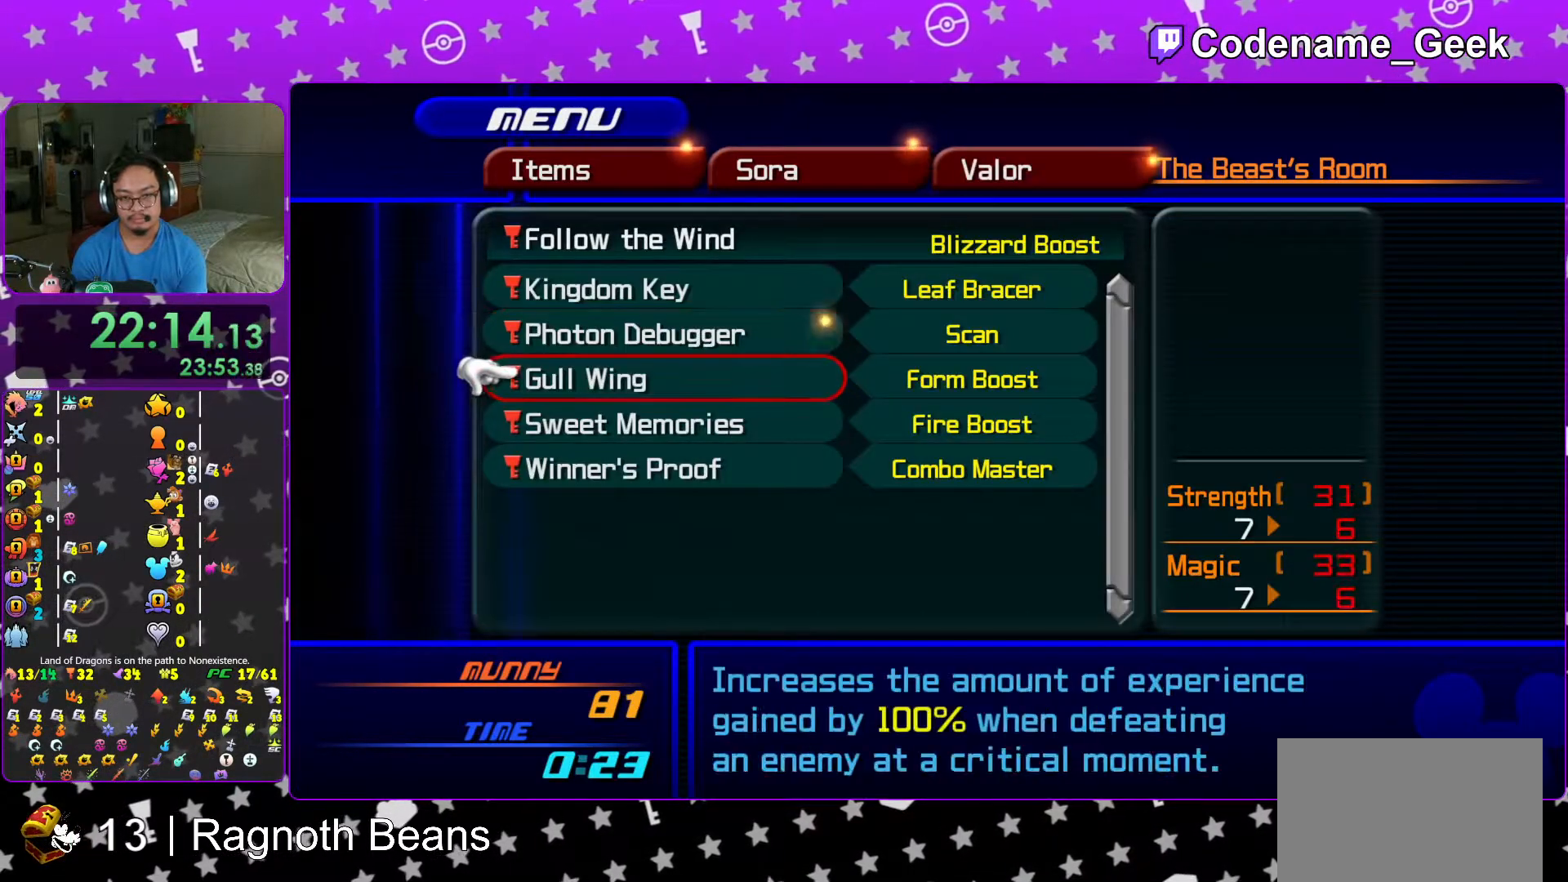
{"buttons": [], "left_stick": "center", "right_stick": "center", "events": [[67, "DPAD_DOWN", "up"]]}
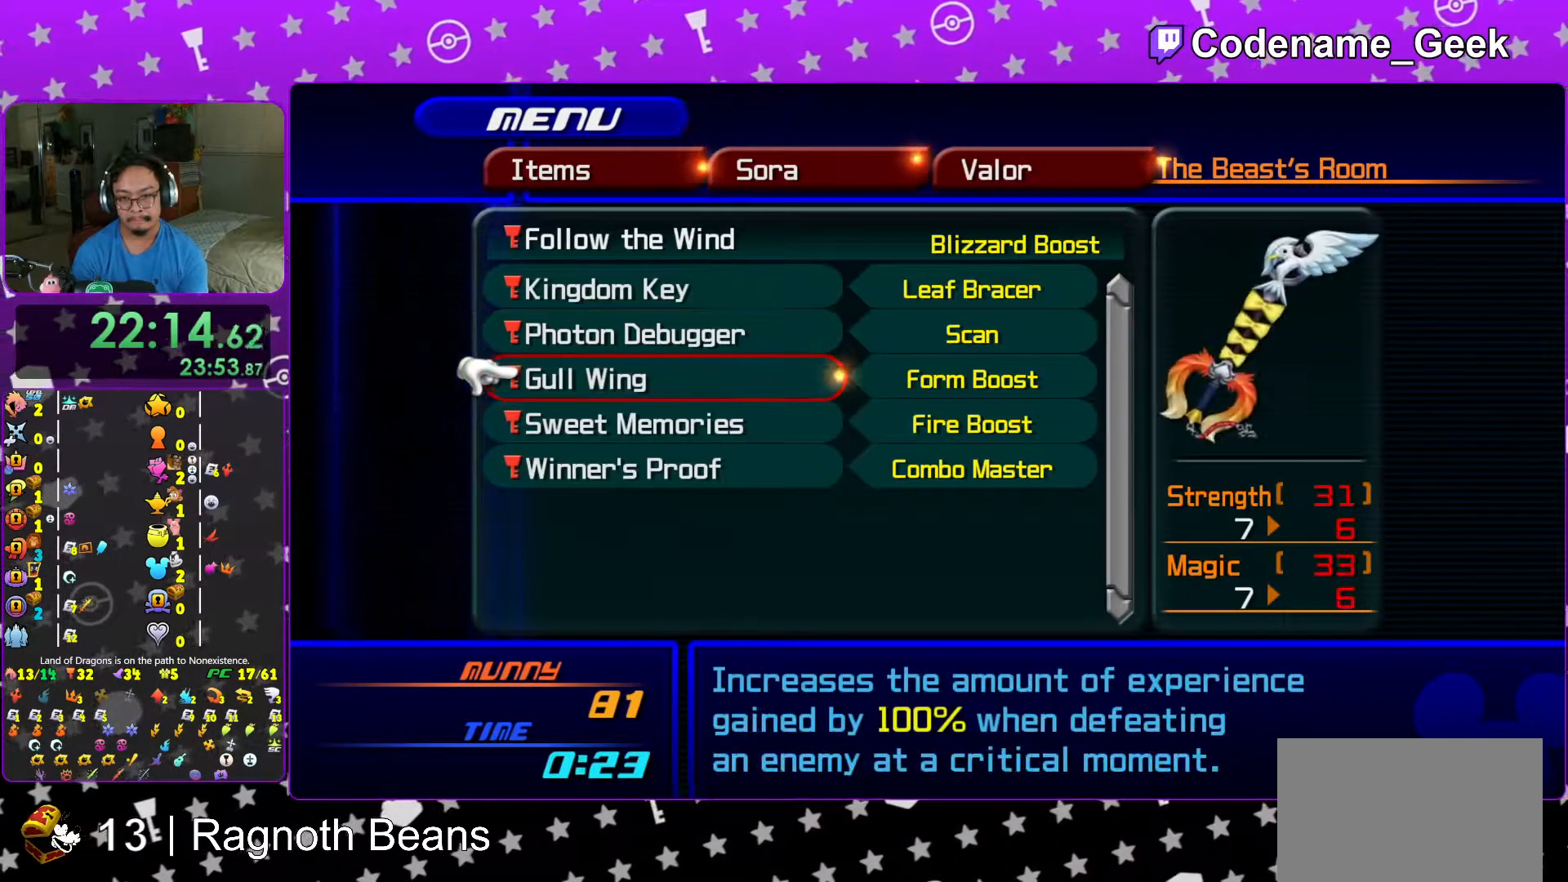
{"buttons": [], "left_stick": "center", "right_stick": "center", "events": [[117, "DPAD_DOWN", "down"], [217, "DPAD_DOWN", "up"]]}
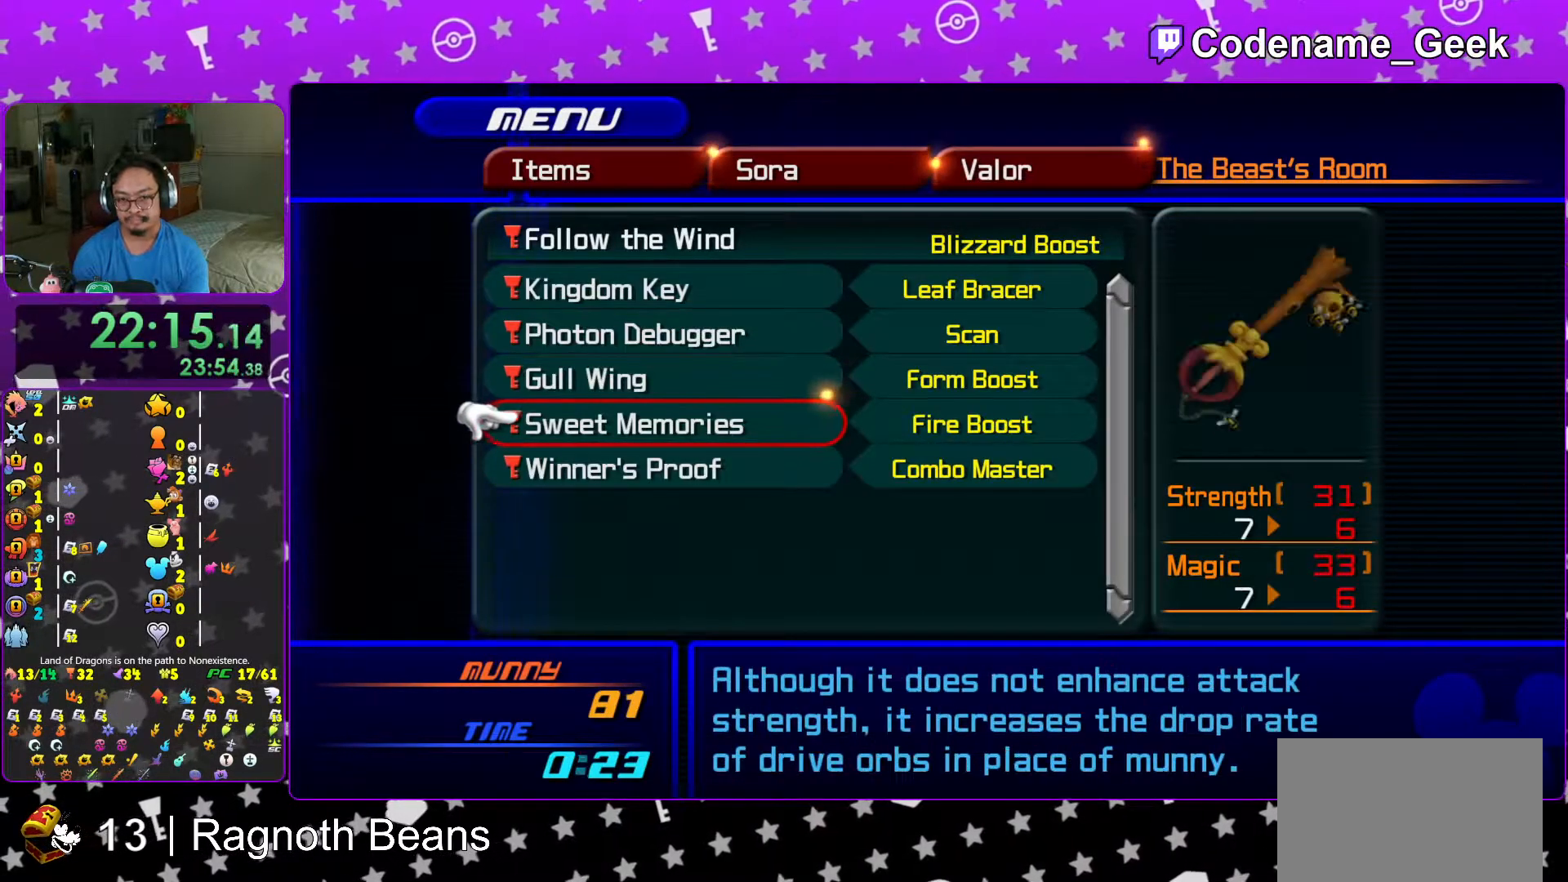
{"buttons": ["DPAD_UP"], "left_stick": "center", "right_stick": "center", "events": [[267, "DPAD_UP", "down"], [317, "DPAD_UP", "up"], [433, "DPAD_UP", "down"]]}
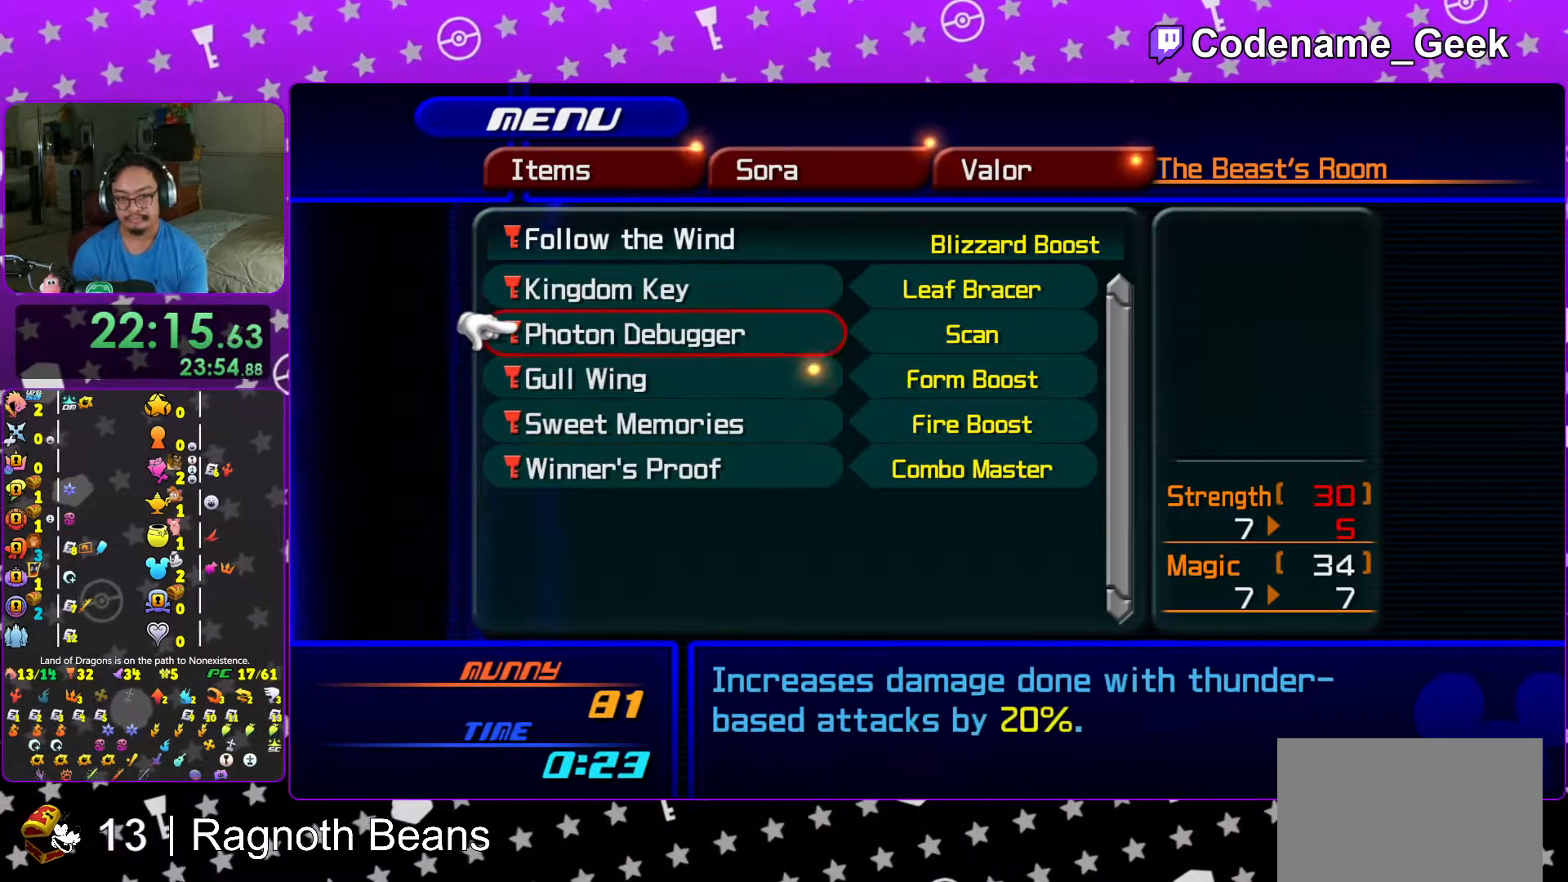
{"buttons": ["DPAD_UP"], "left_stick": "center", "right_stick": "center", "events": [[67, "DPAD_UP", "up"], [417, "DPAD_UP", "down"]]}
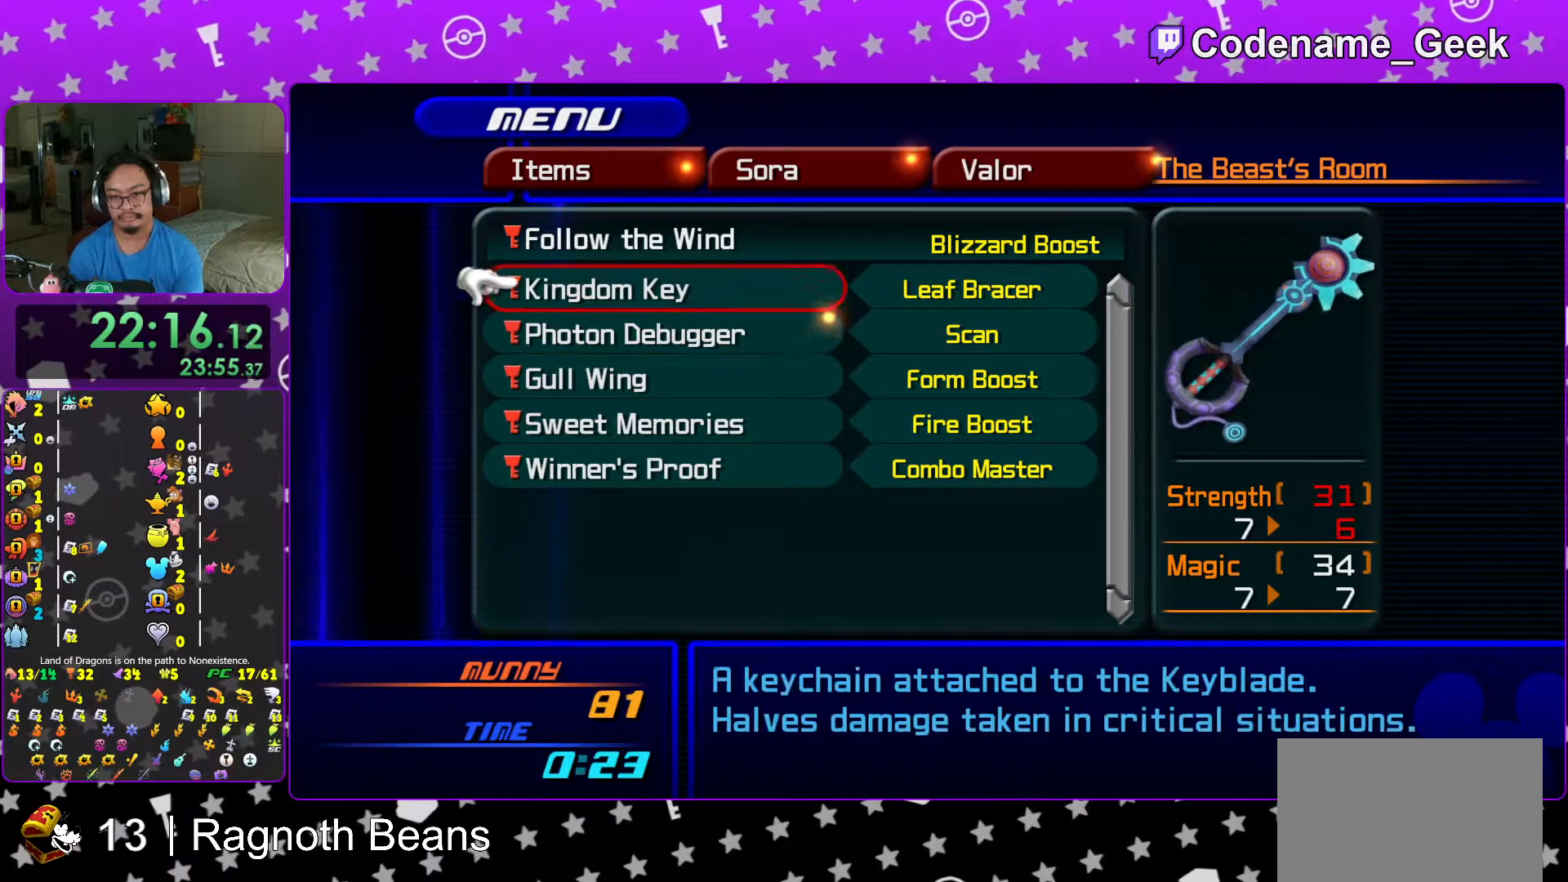
{"buttons": ["DPAD_DOWN"], "left_stick": "center", "right_stick": "center", "events": [[17, "DPAD_UP", "up"], [467, "DPAD_DOWN", "down"]]}
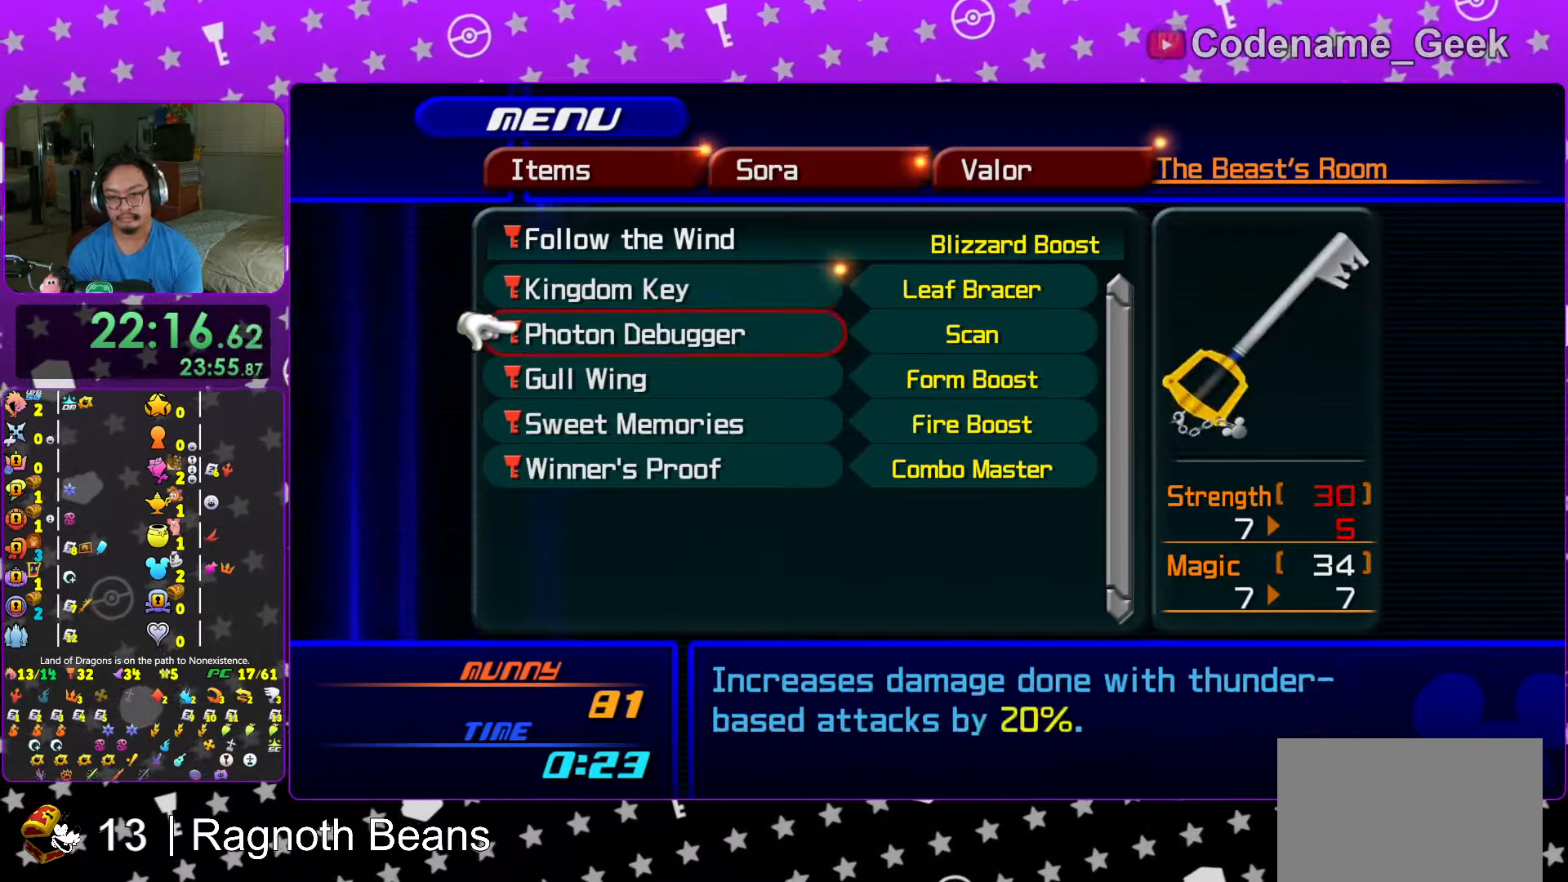
{"buttons": ["DPAD_UP"], "left_stick": "center", "right_stick": "center", "events": [[67, "DPAD_DOWN", "up"], [383, "DPAD_UP", "down"]]}
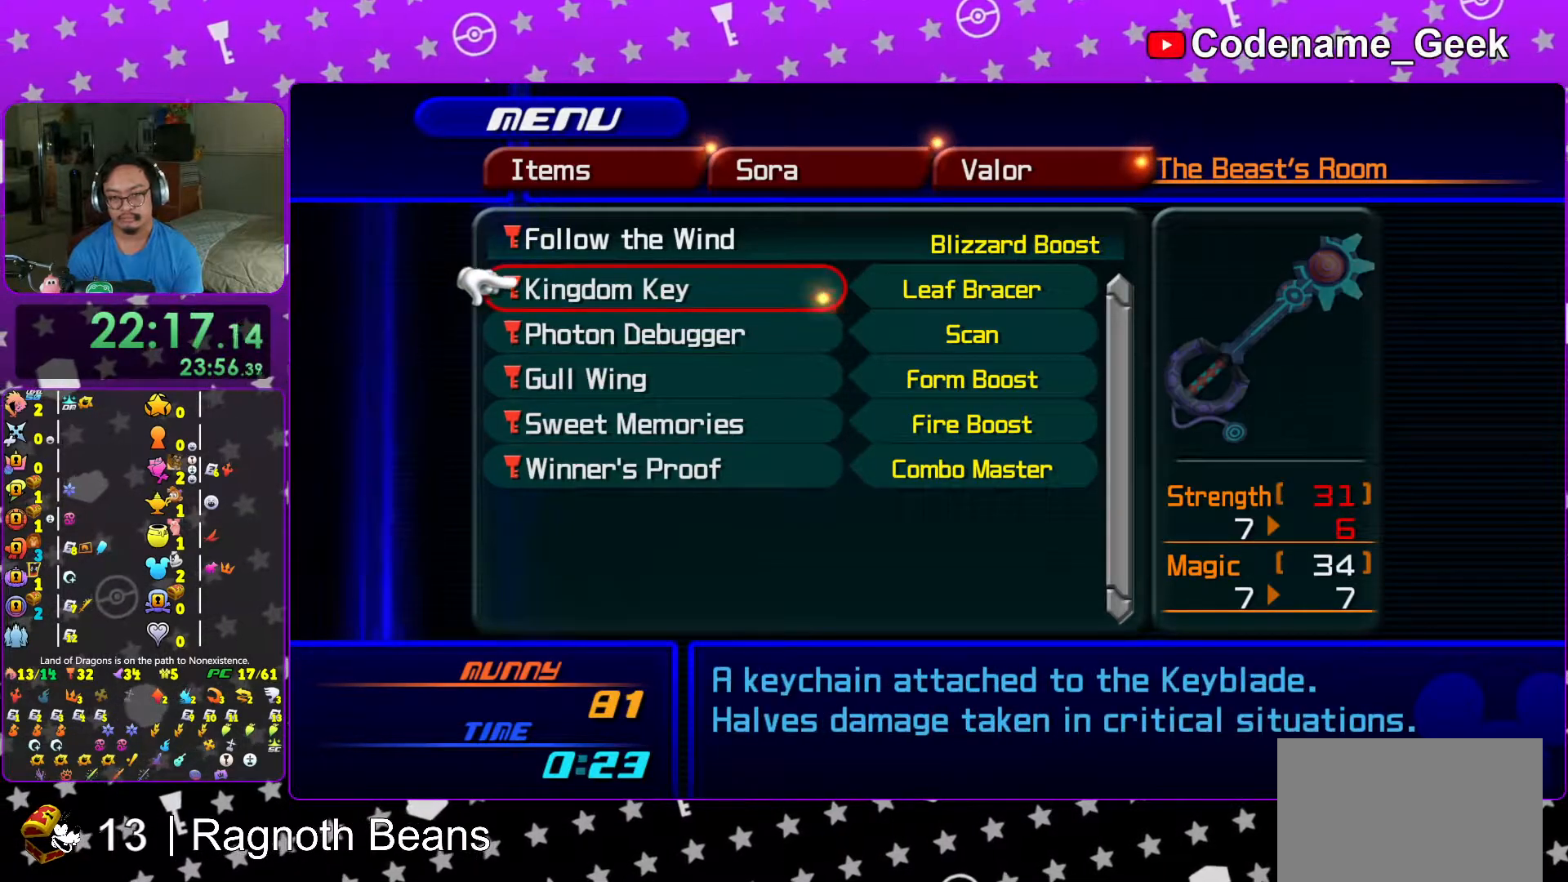
{"buttons": ["Y"], "left_stick": "center", "right_stick": "center", "events": [[33, "DPAD_UP", "up"], [67, "A", "down"], [217, "A", "up"], [383, "Y", "down"]]}
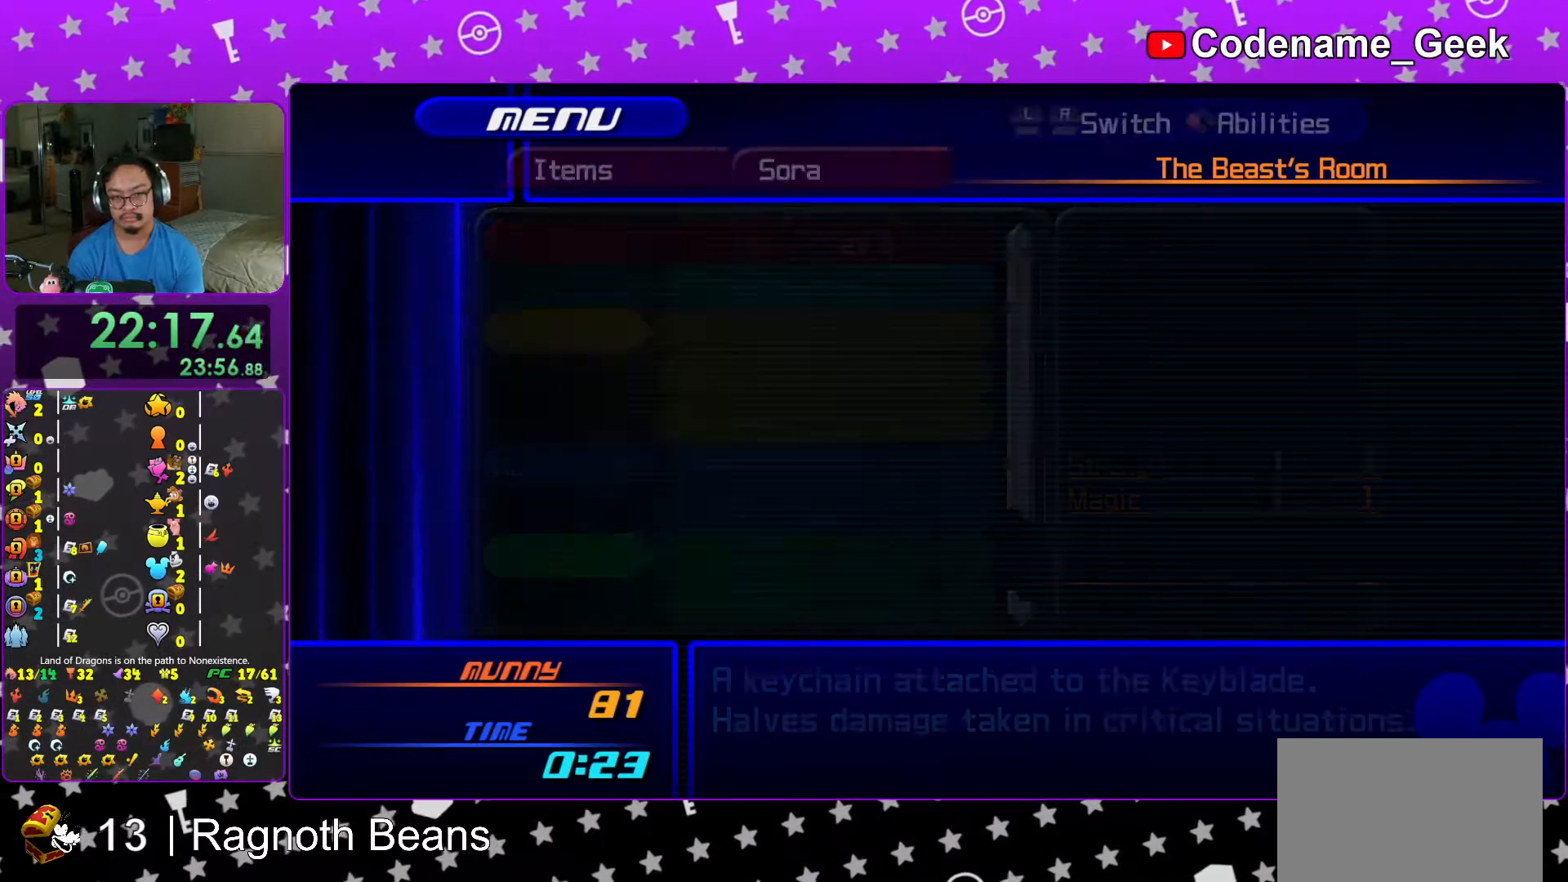
{"buttons": ["DPAD_DOWN"], "left_stick": "center", "right_stick": "center", "events": [[17, "Y", "up"], [117, "DPAD_DOWN", "down"], [167, "DPAD_DOWN", "up"], [283, "DPAD_DOWN", "down"], [367, "DPAD_DOWN", "up"], [467, "DPAD_DOWN", "down"]]}
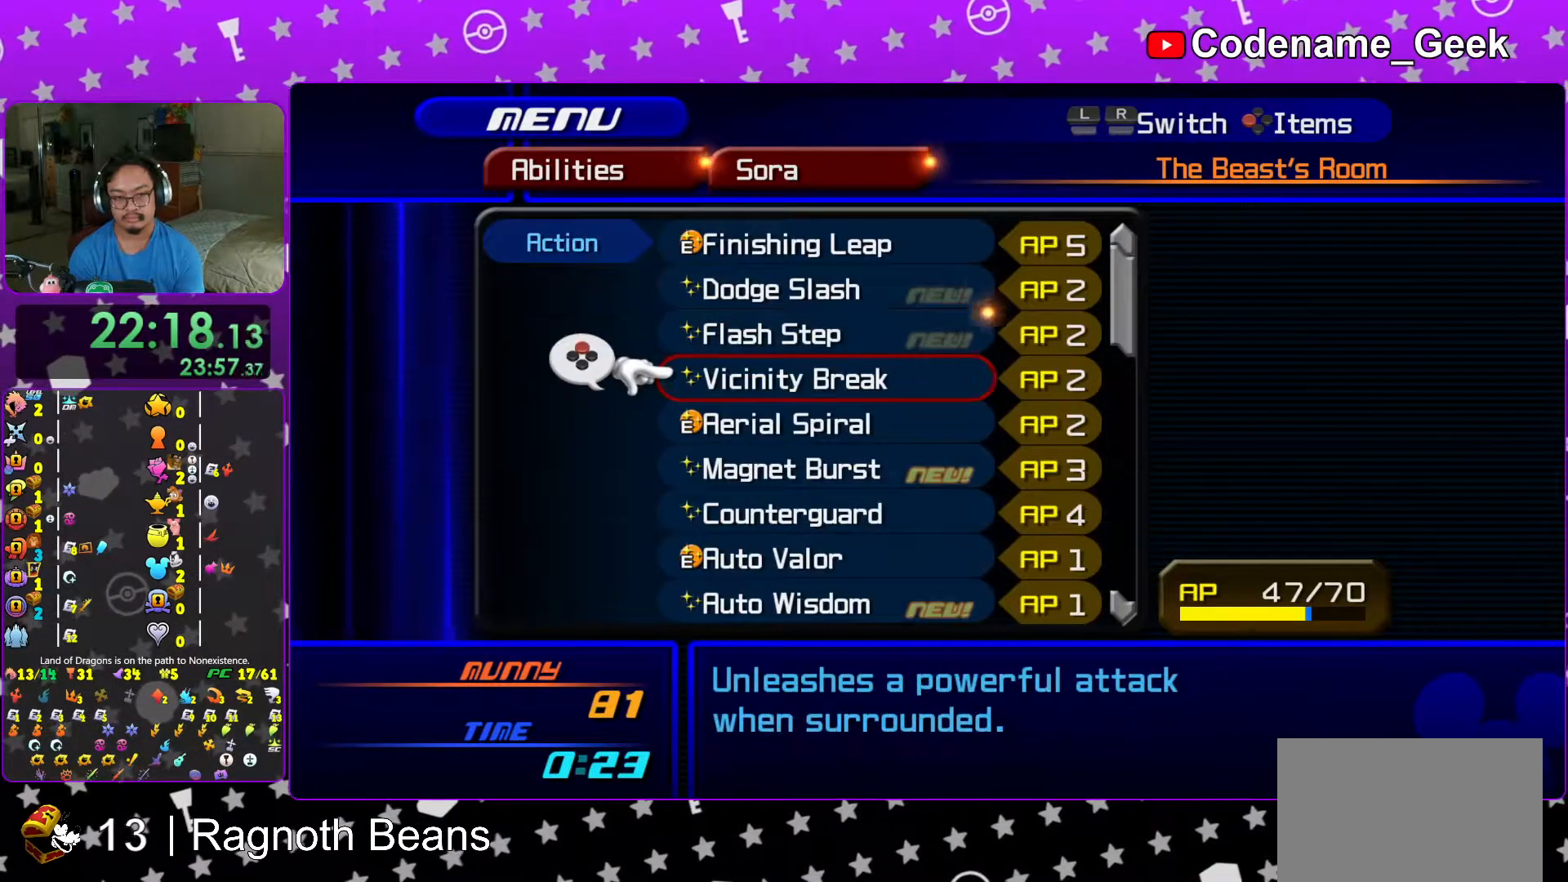
{"buttons": ["DPAD_DOWN"], "left_stick": "center", "right_stick": "center", "events": [[17, "DPAD_DOWN", "up"], [167, "DPAD_UP", "down"], [267, "DPAD_UP", "up"], [317, "X", "down"], [383, "X", "up"], [433, "DPAD_DOWN", "down"]]}
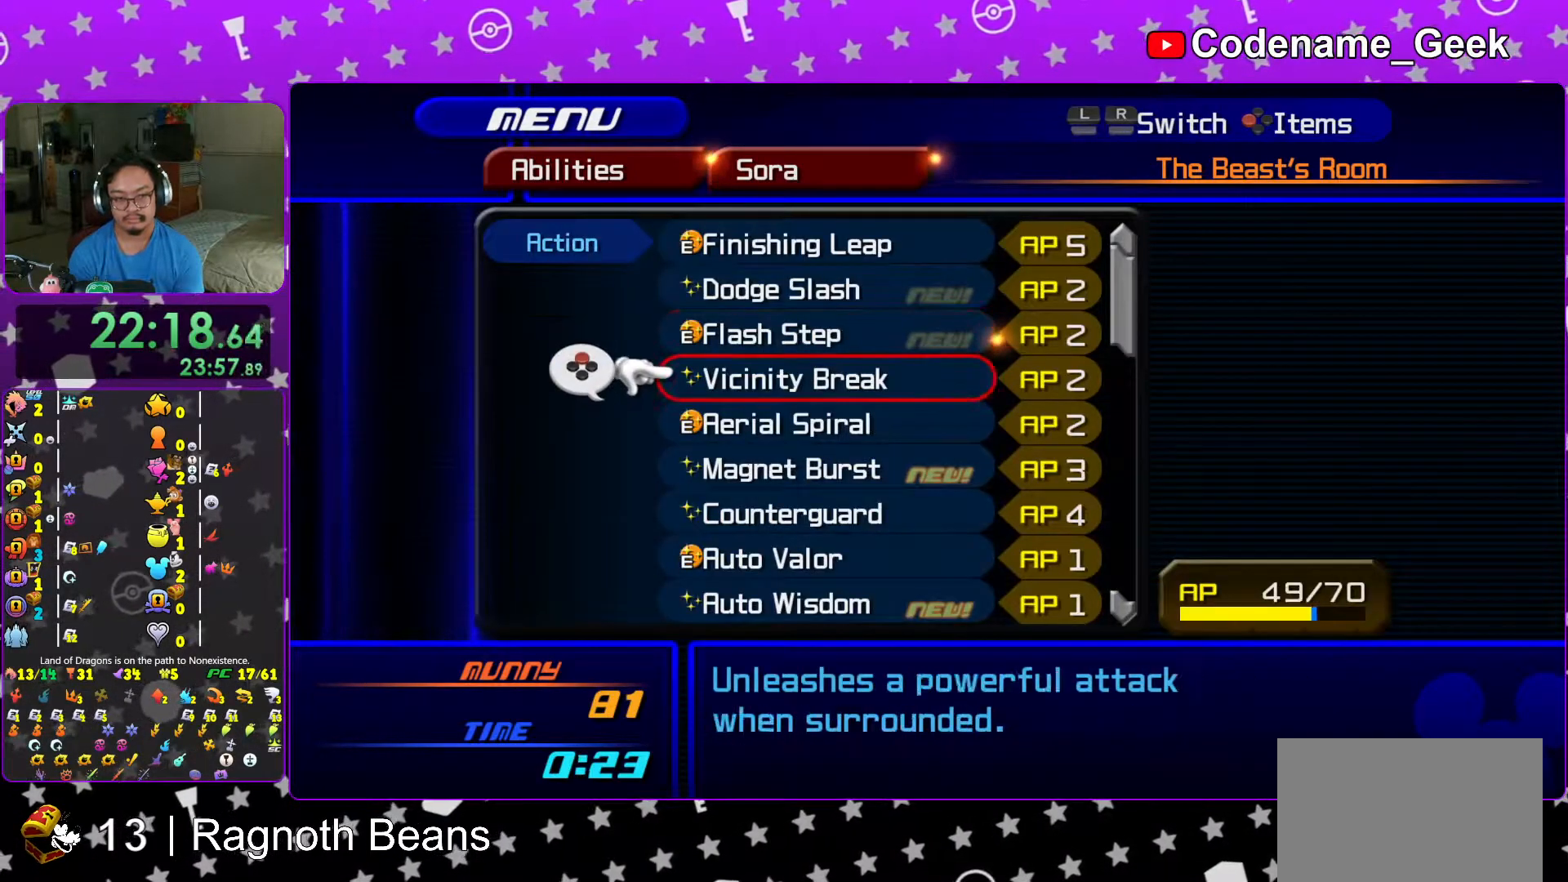
{"buttons": ["DPAD_DOWN"], "left_stick": "center", "right_stick": "center", "events": [[17, "DPAD_DOWN", "up"], [83, "DPAD_DOWN", "down"], [133, "DPAD_DOWN", "up"], [267, "DPAD_DOWN", "down"], [317, "DPAD_DOWN", "up"], [483, "DPAD_DOWN", "down"]]}
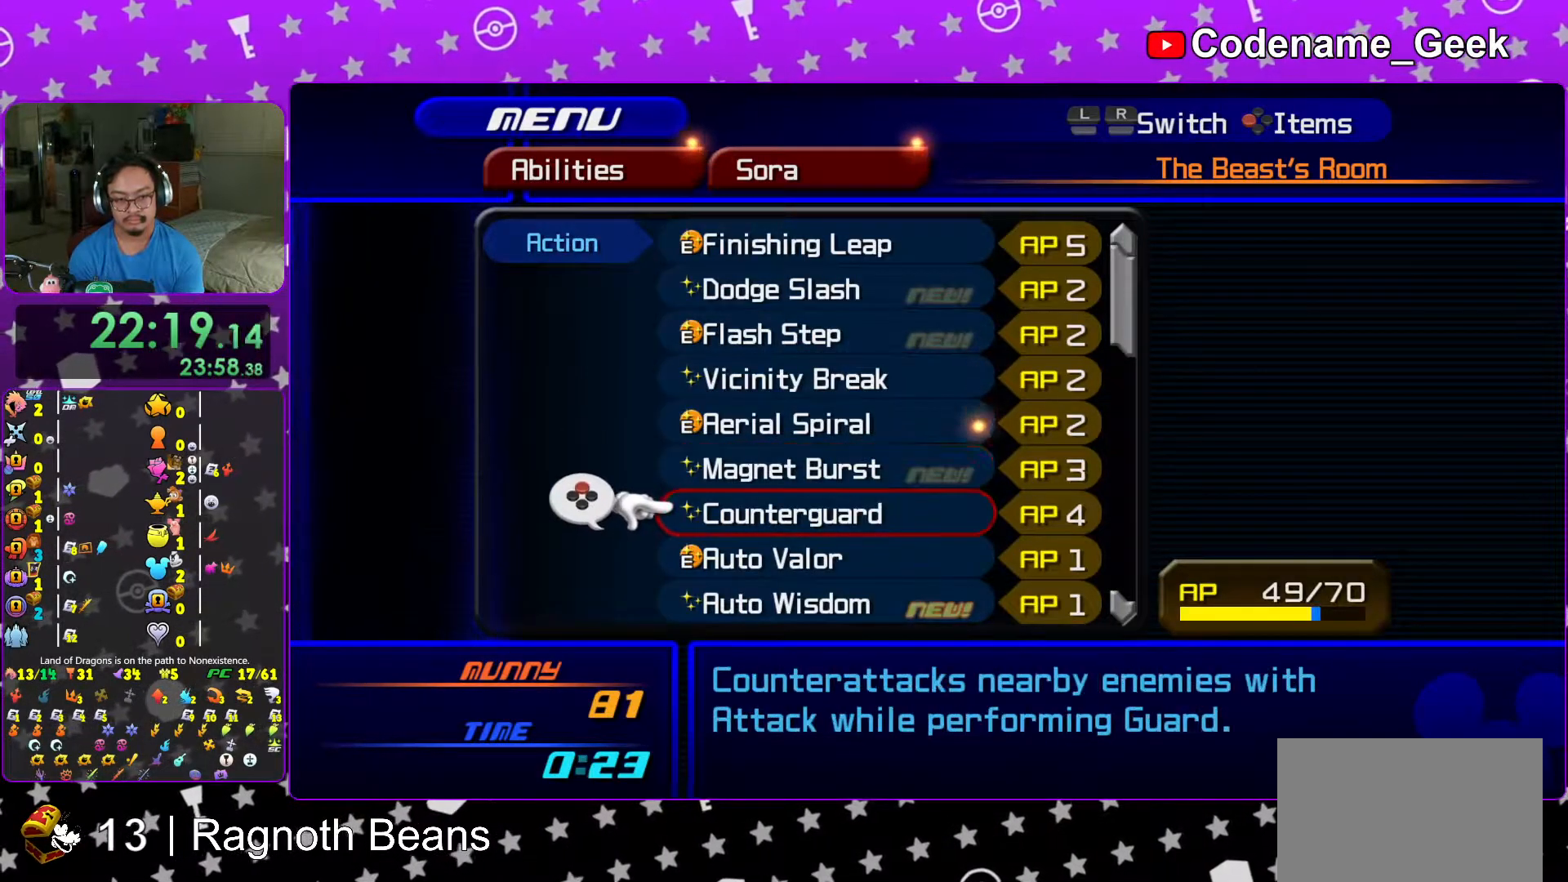
{"buttons": [], "left_stick": "center", "right_stick": "center", "events": [[67, "DPAD_DOWN", "up"], [167, "DPAD_UP", "down"], [267, "X", "down"], [283, "DPAD_UP", "up"], [367, "X", "up"], [417, "DPAD_DOWN", "down"], [483, "DPAD_DOWN", "up"]]}
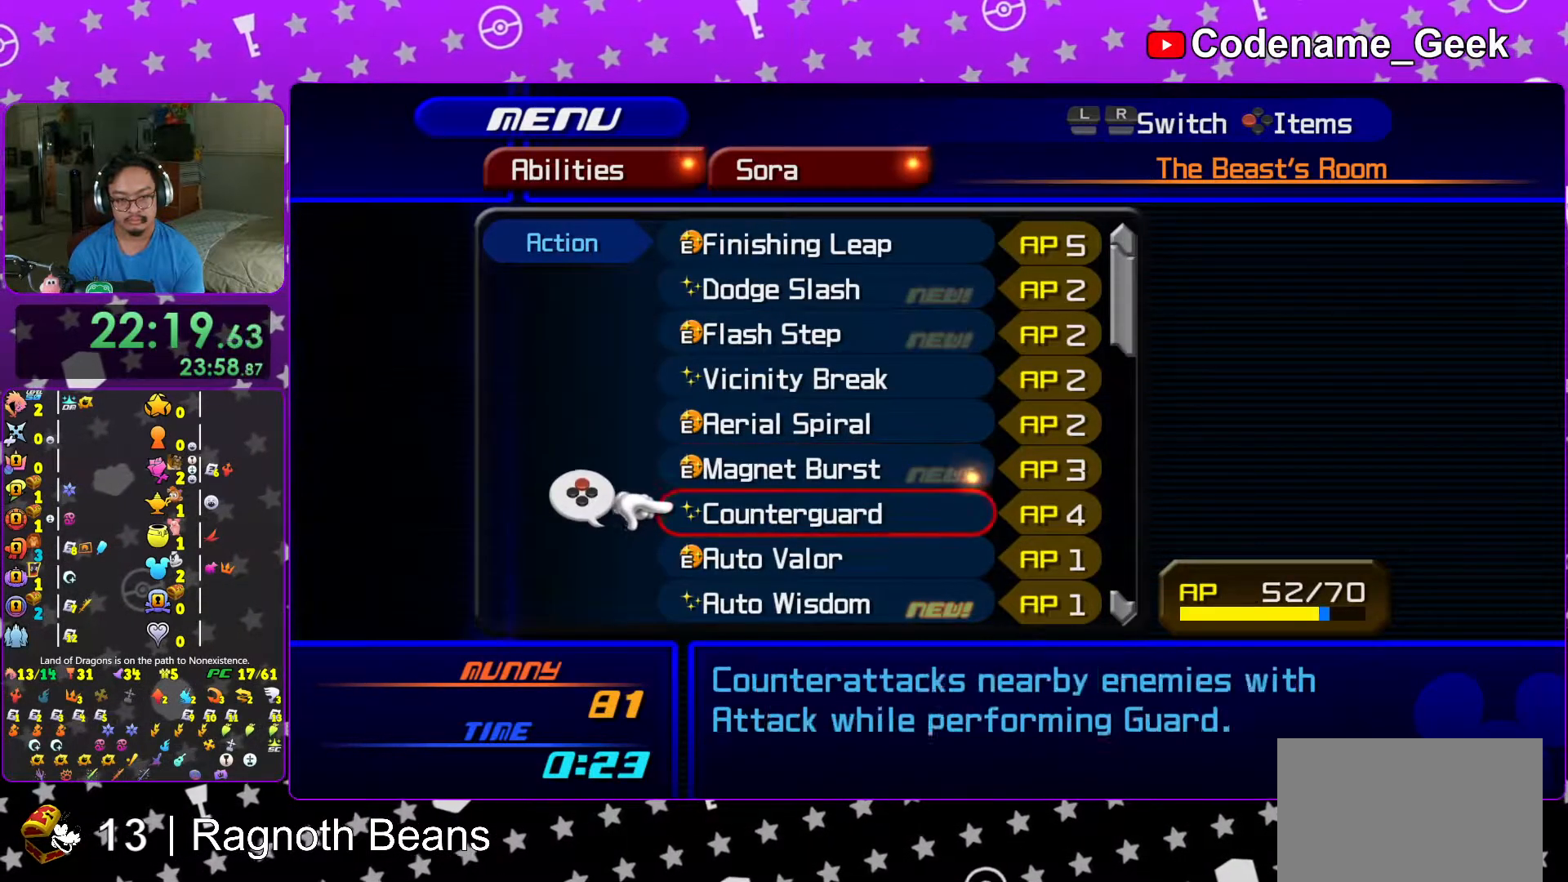
{"buttons": ["DPAD_UP"], "left_stick": "center", "right_stick": "center", "events": [[67, "DPAD_DOWN", "down"], [167, "DPAD_DOWN", "up"], [233, "DPAD_DOWN", "down"], [333, "DPAD_DOWN", "up"], [467, "DPAD_UP", "down"]]}
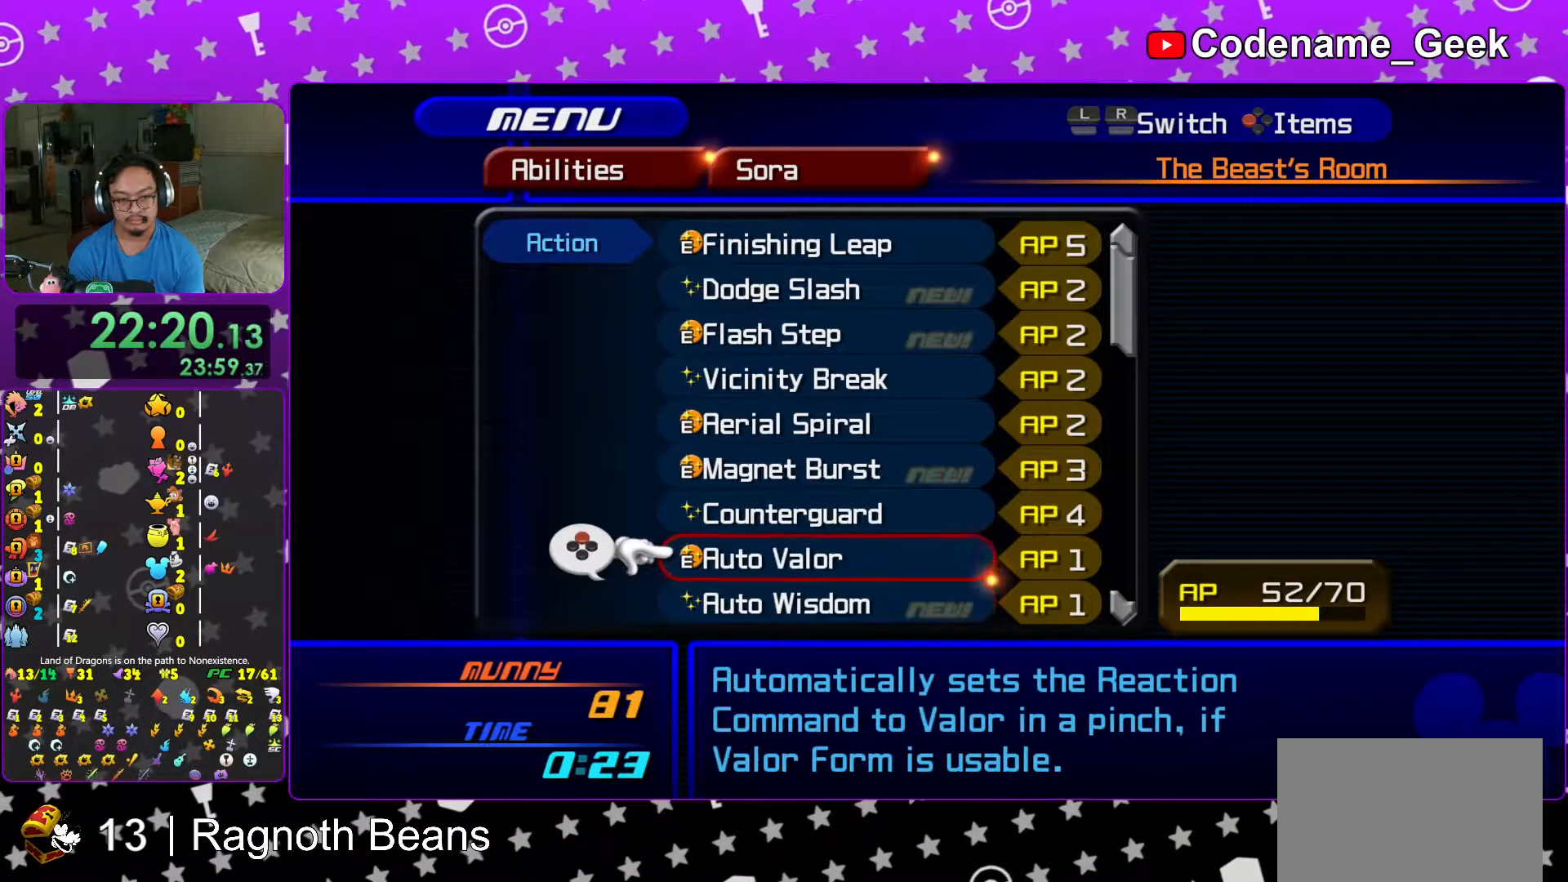
{"buttons": ["DPAD_DOWN"], "left_stick": "center", "right_stick": "center", "events": [[83, "DPAD_UP", "up"], [283, "X", "down"], [383, "DPAD_DOWN", "down"], [417, "X", "up"]]}
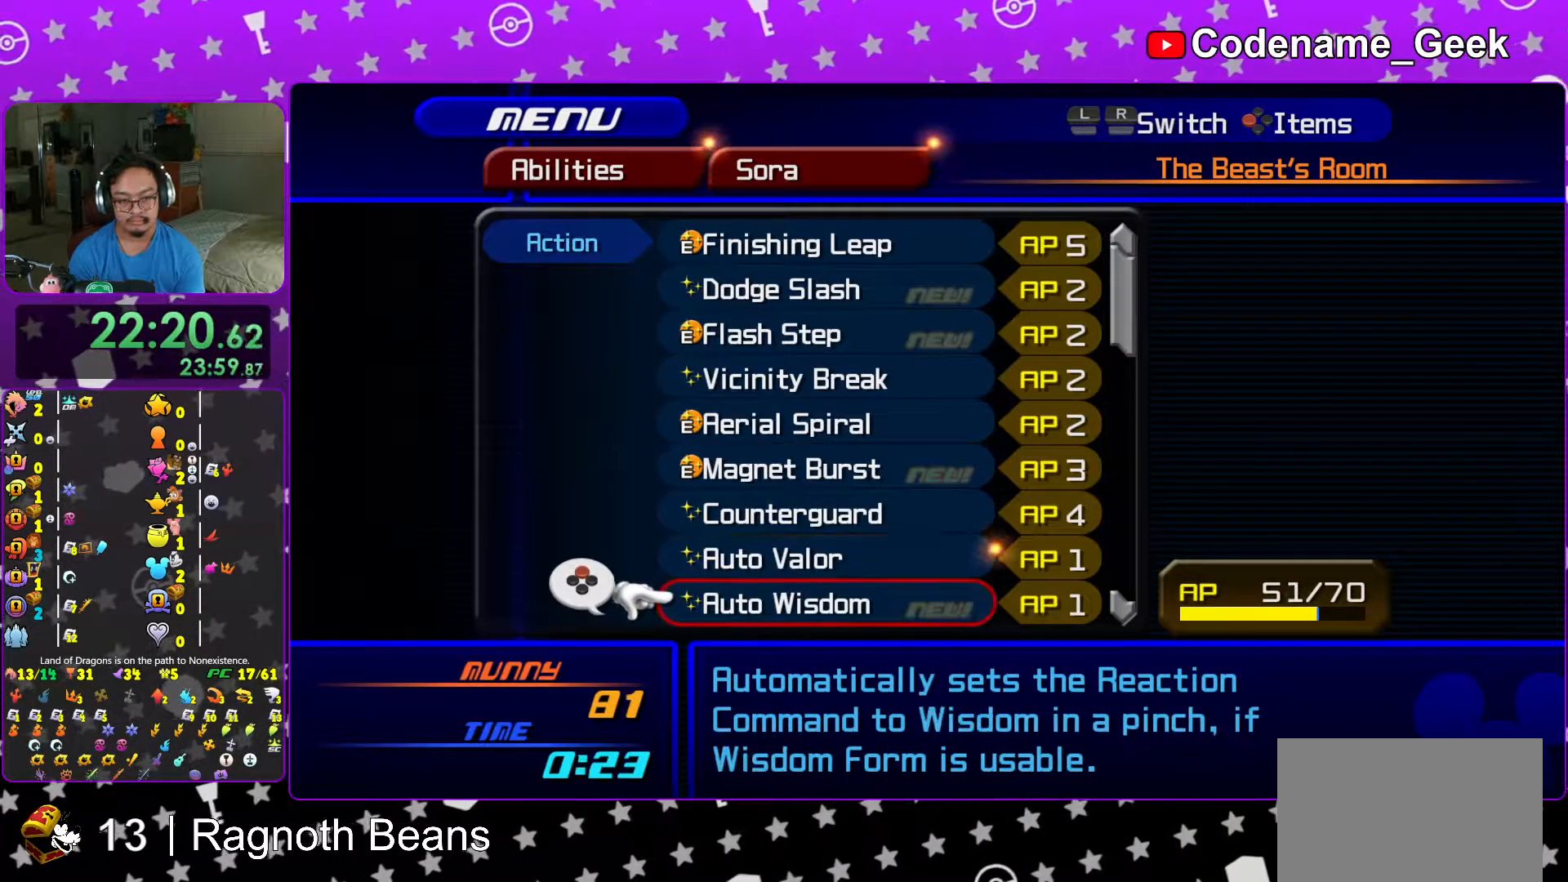
{"buttons": [], "left_stick": "center", "right_stick": "center", "events": [[17, "DPAD_DOWN", "up"], [33, "X", "down"], [83, "DPAD_DOWN", "down"], [133, "X", "up"], [217, "DPAD_DOWN", "up"], [267, "DPAD_DOWN", "down"], [367, "DPAD_DOWN", "up"]]}
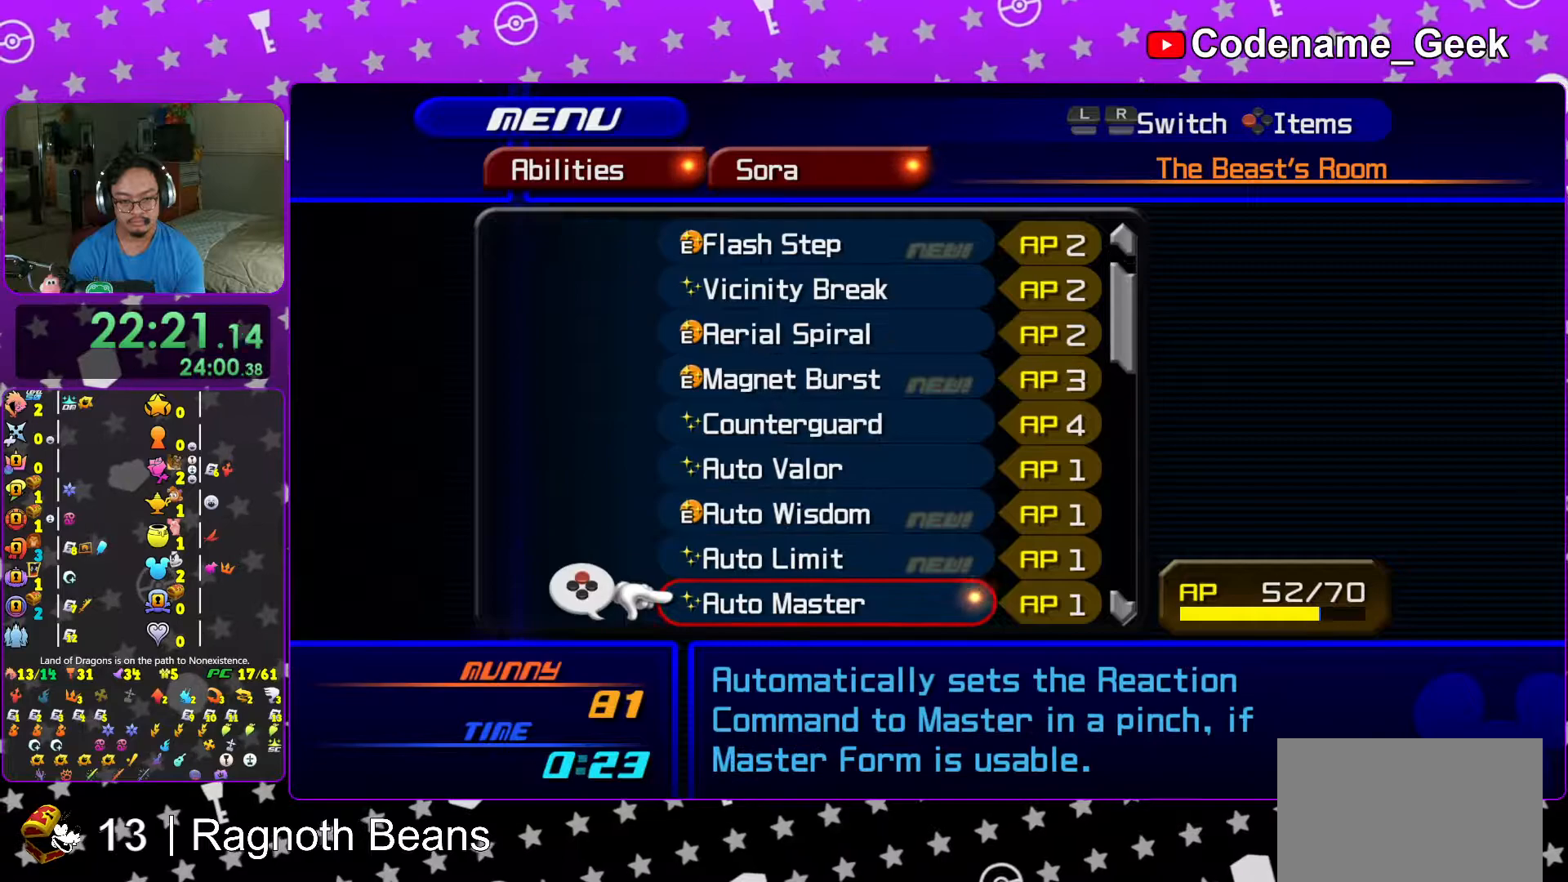
{"buttons": [], "left_stick": "center", "right_stick": "center", "events": [[33, "DPAD_UP", "down"], [133, "DPAD_UP", "up"], [217, "R1", "down"], [317, "DPAD_UP", "down"], [317, "R1", "up"], [417, "DPAD_UP", "up"]]}
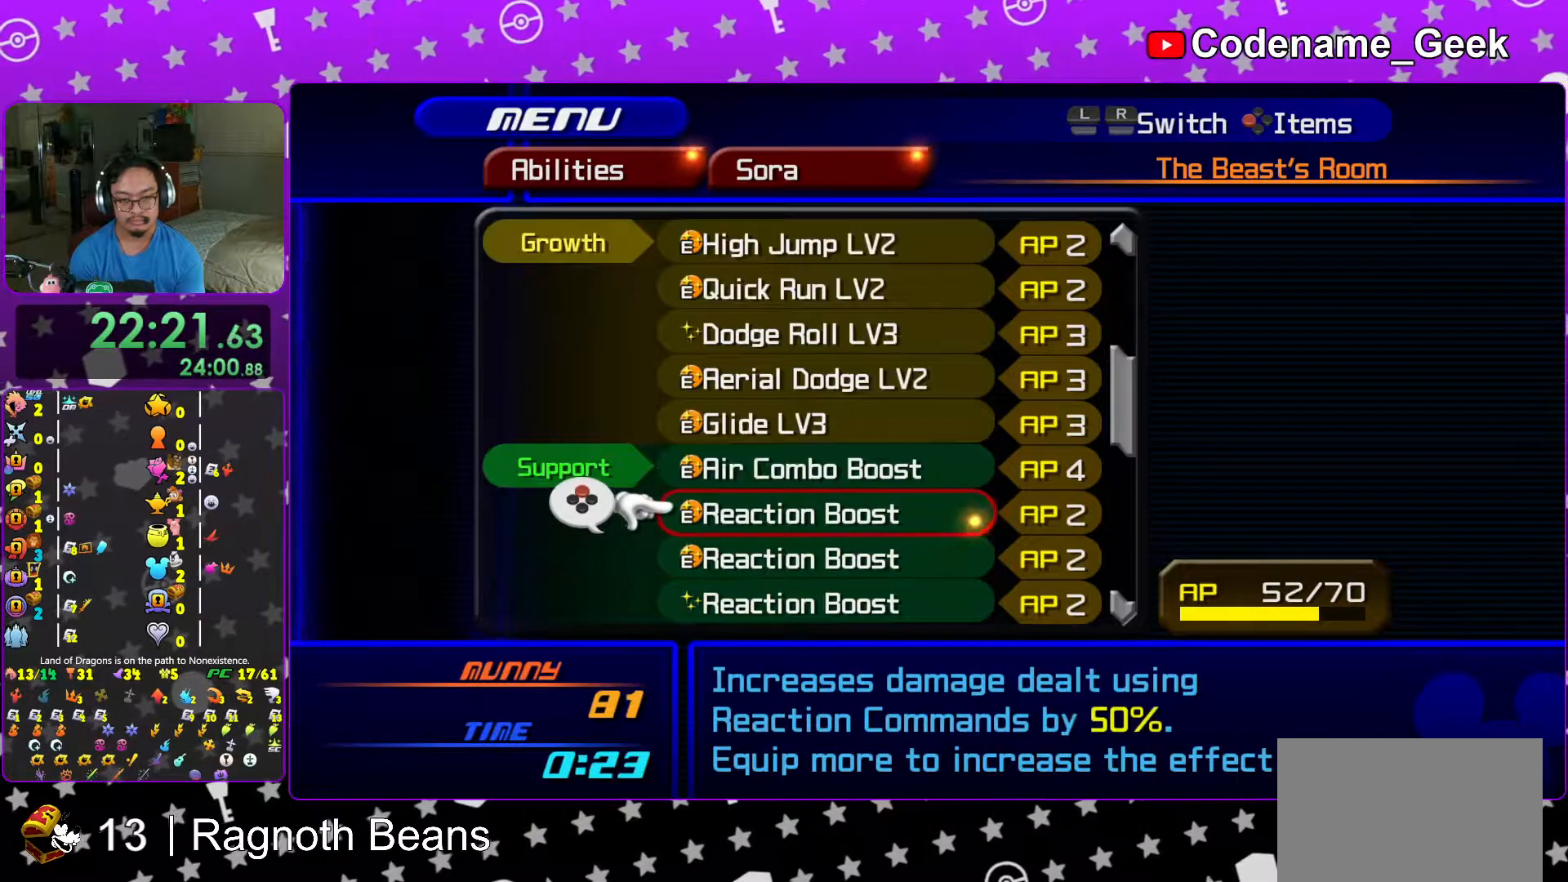
{"buttons": [], "left_stick": "center", "right_stick": "center", "events": [[17, "DPAD_UP", "down"], [67, "DPAD_UP", "up"], [183, "DPAD_UP", "down"], [267, "DPAD_UP", "up"], [417, "DPAD_DOWN", "down"], [467, "DPAD_DOWN", "up"]]}
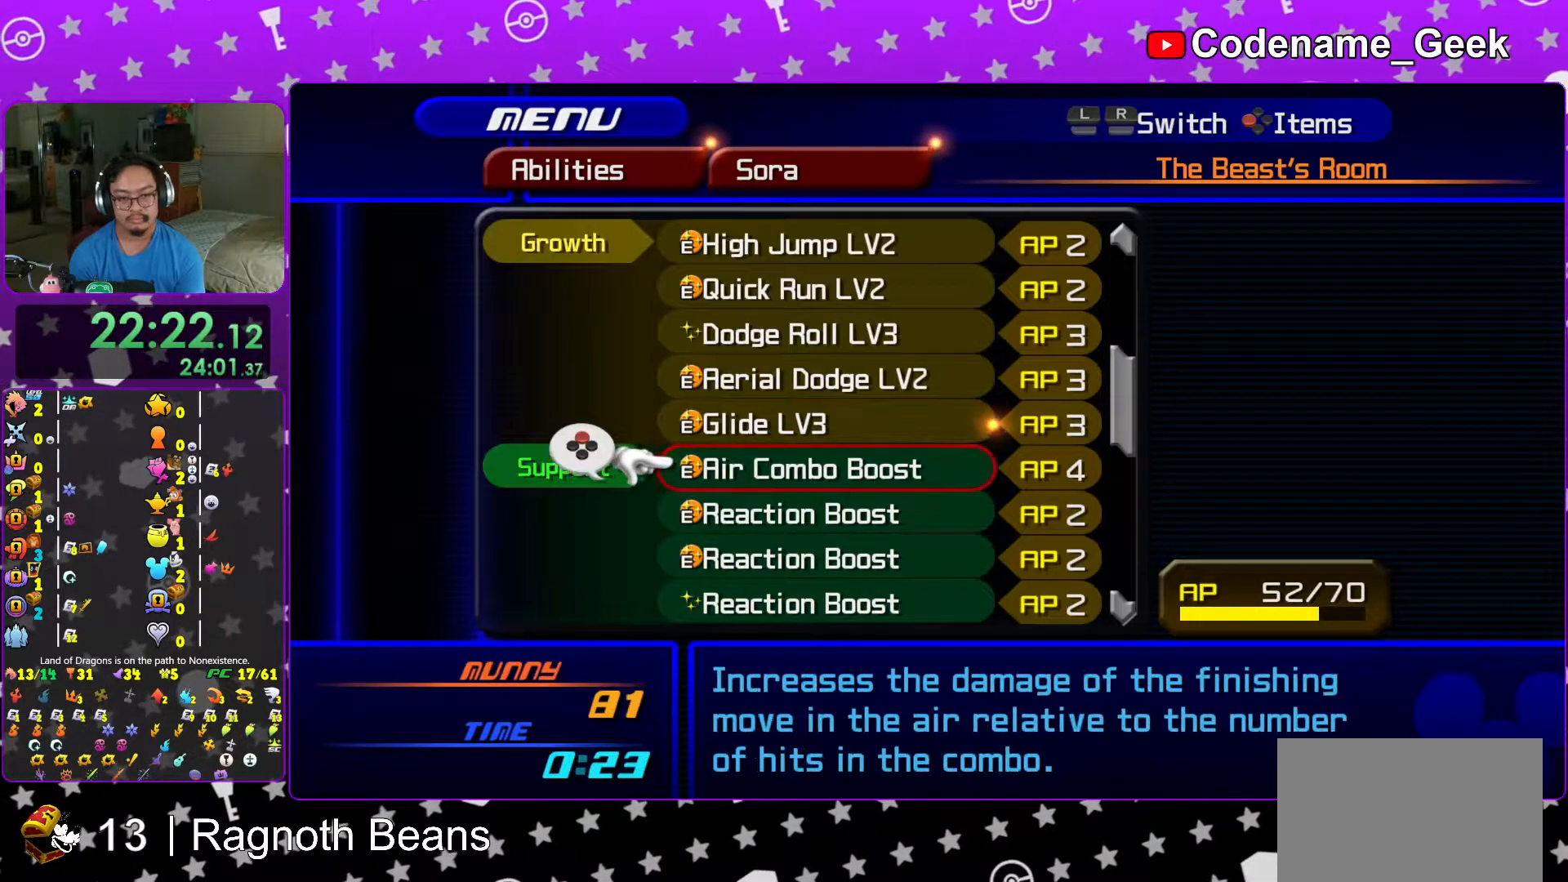
{"buttons": ["X", "DPAD_DOWN"], "left_stick": "center", "right_stick": "center", "events": [[33, "DPAD_DOWN", "down"], [167, "DPAD_DOWN", "up"], [217, "DPAD_DOWN", "down"], [317, "DPAD_DOWN", "up"], [367, "DPAD_DOWN", "down"], [417, "DPAD_RIGHT", "down"], [433, "X", "down"], [467, "DPAD_RIGHT", "up"]]}
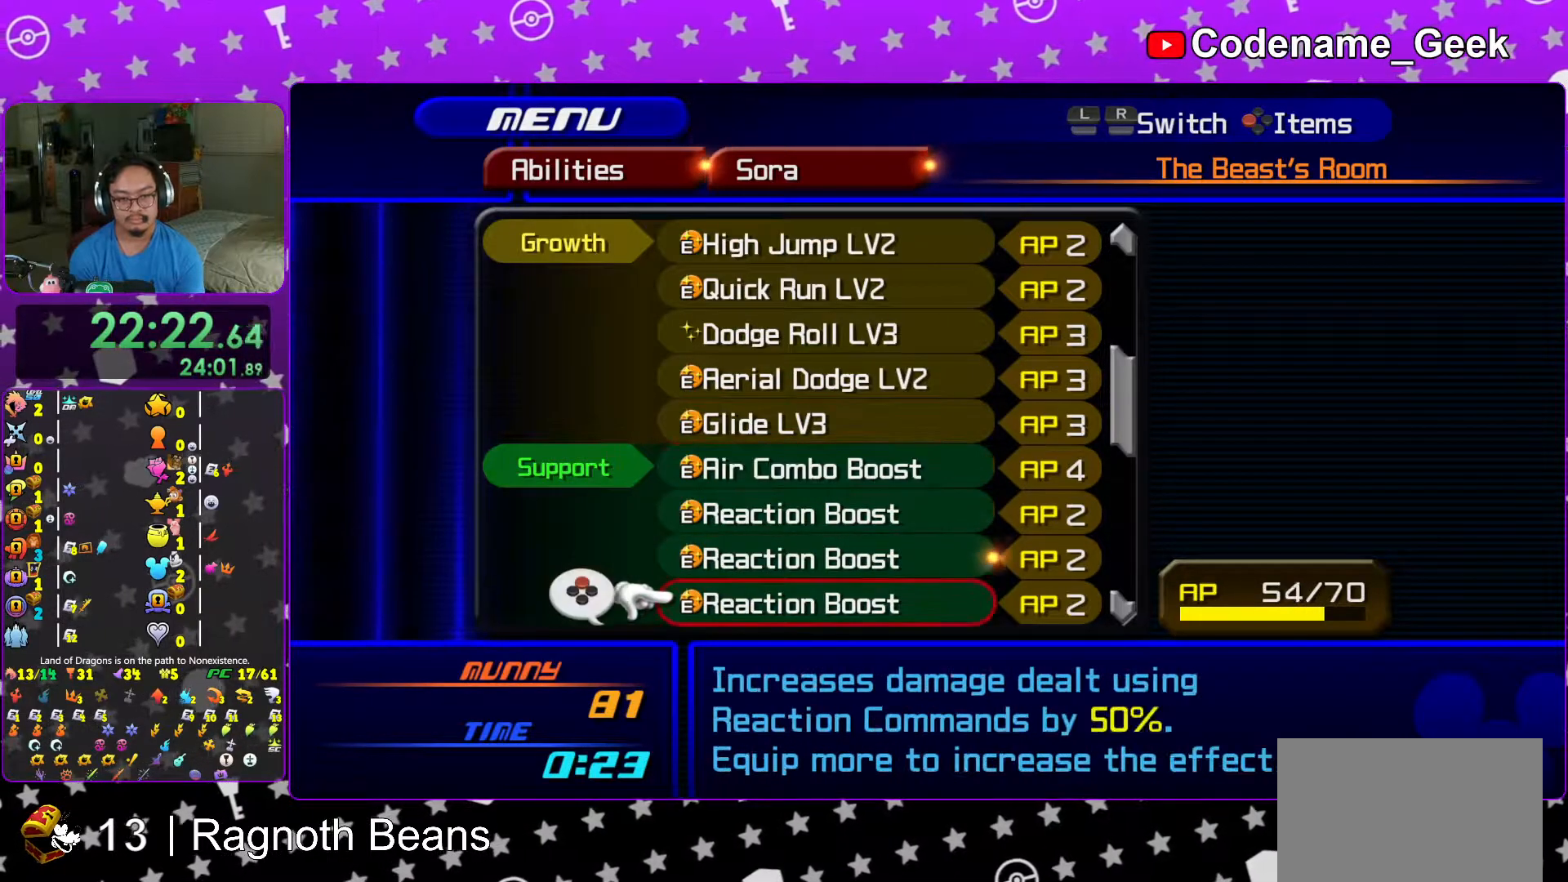
{"buttons": [], "left_stick": "center", "right_stick": "center", "events": [[17, "DPAD_DOWN", "up"], [67, "X", "up"], [133, "DPAD_DOWN", "down"], [183, "R1", "down"], [217, "DPAD_DOWN", "up"], [267, "R1", "up"], [333, "DPAD_UP", "down"], [417, "DPAD_UP", "up"]]}
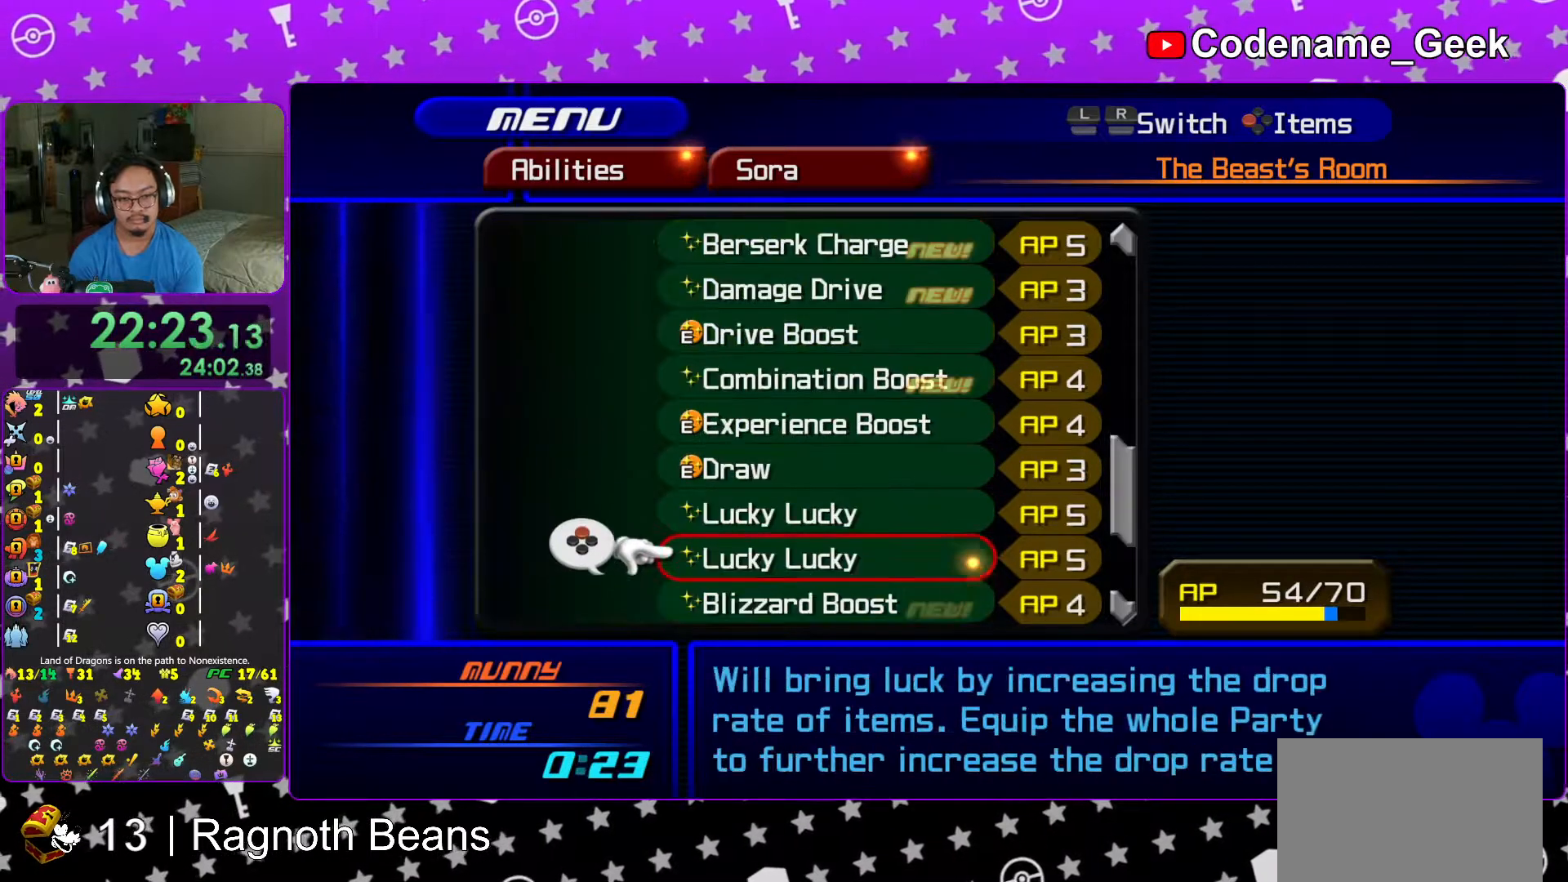
{"buttons": ["DPAD_UP"], "left_stick": "center", "right_stick": "center", "events": [[17, "DPAD_UP", "down"], [83, "DPAD_UP", "up"], [167, "DPAD_UP", "down"], [267, "DPAD_UP", "up"], [317, "DPAD_UP", "down"], [417, "DPAD_UP", "up"], [483, "DPAD_UP", "down"]]}
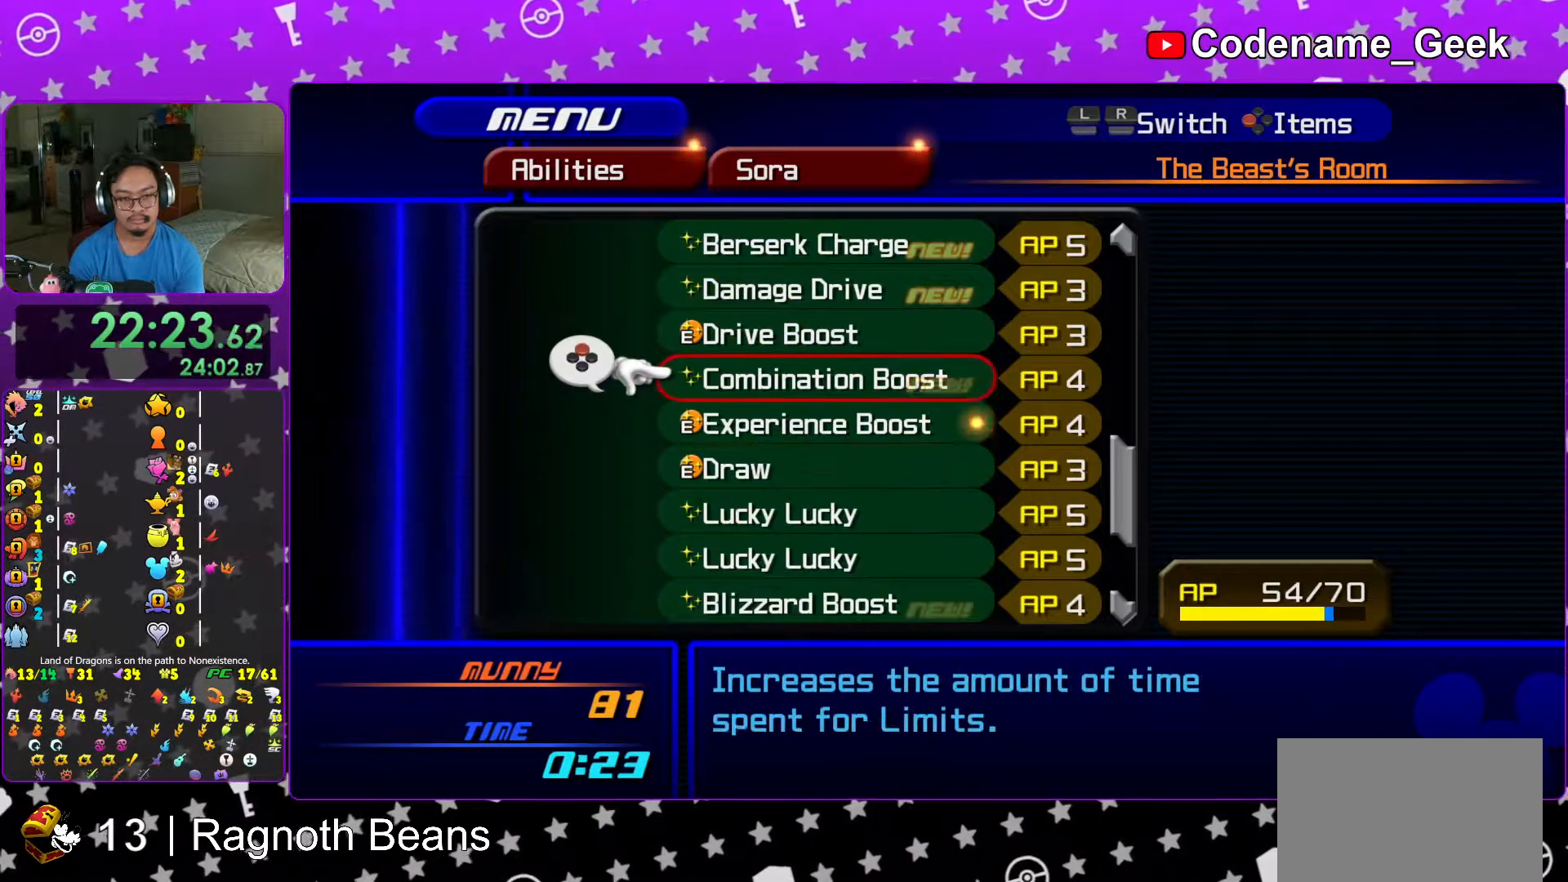
{"buttons": [], "left_stick": "center", "right_stick": "center", "events": [[83, "DPAD_UP", "up"], [167, "DPAD_UP", "down"], [217, "DPAD_UP", "up"], [333, "DPAD_DOWN", "down"], [433, "DPAD_DOWN", "up"]]}
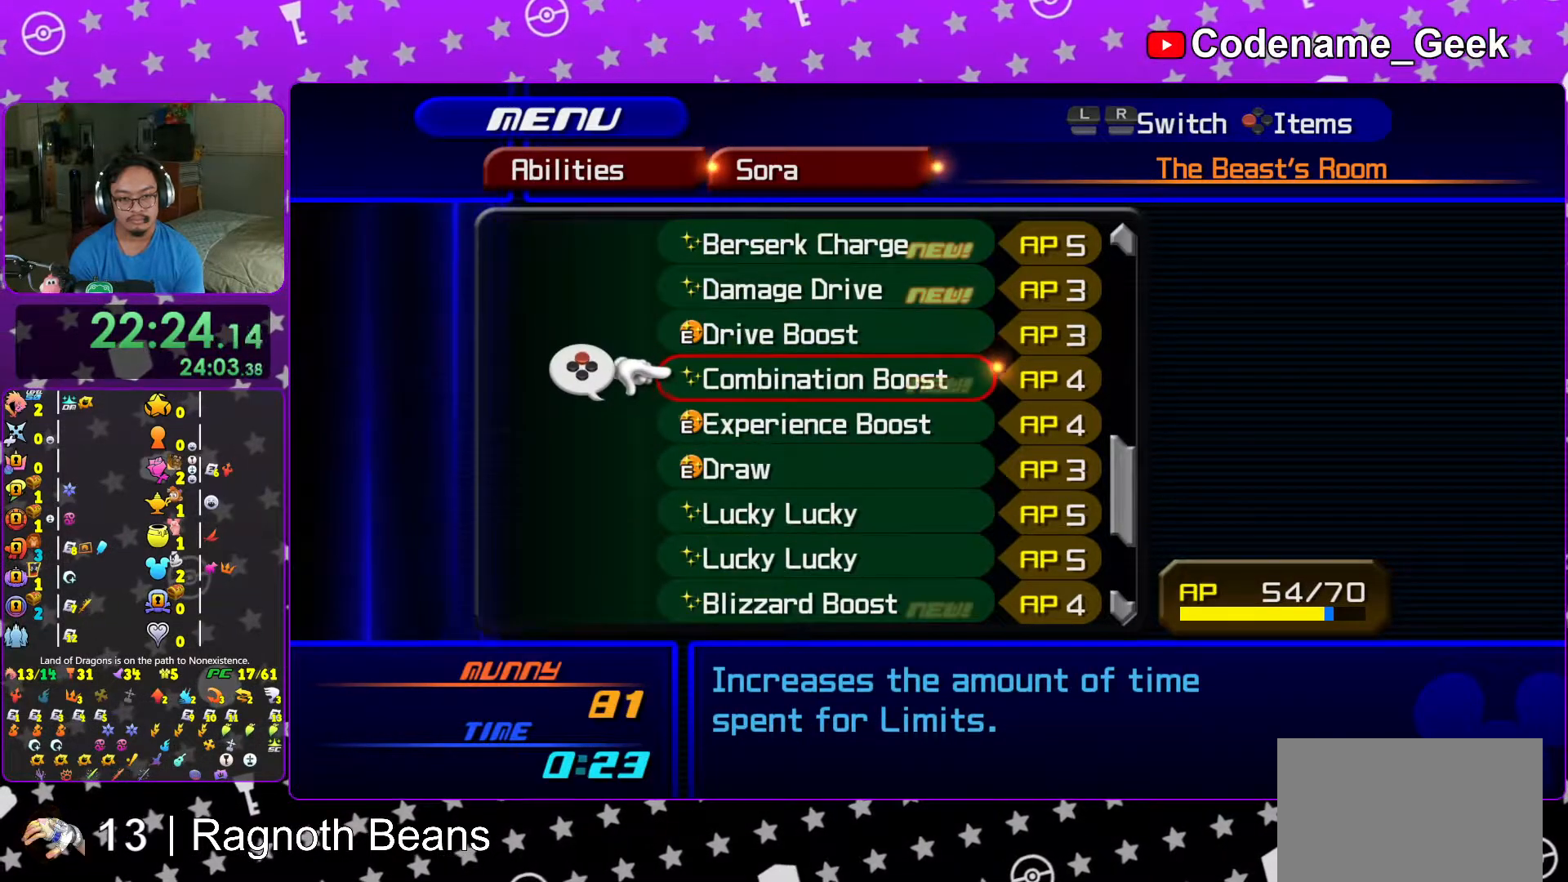
{"buttons": [], "left_stick": "center", "right_stick": "center", "events": [[67, "DPAD_DOWN", "down"], [167, "DPAD_DOWN", "up"], [233, "DPAD_DOWN", "down"], [317, "DPAD_DOWN", "up"], [417, "DPAD_DOWN", "down"], [483, "DPAD_DOWN", "up"]]}
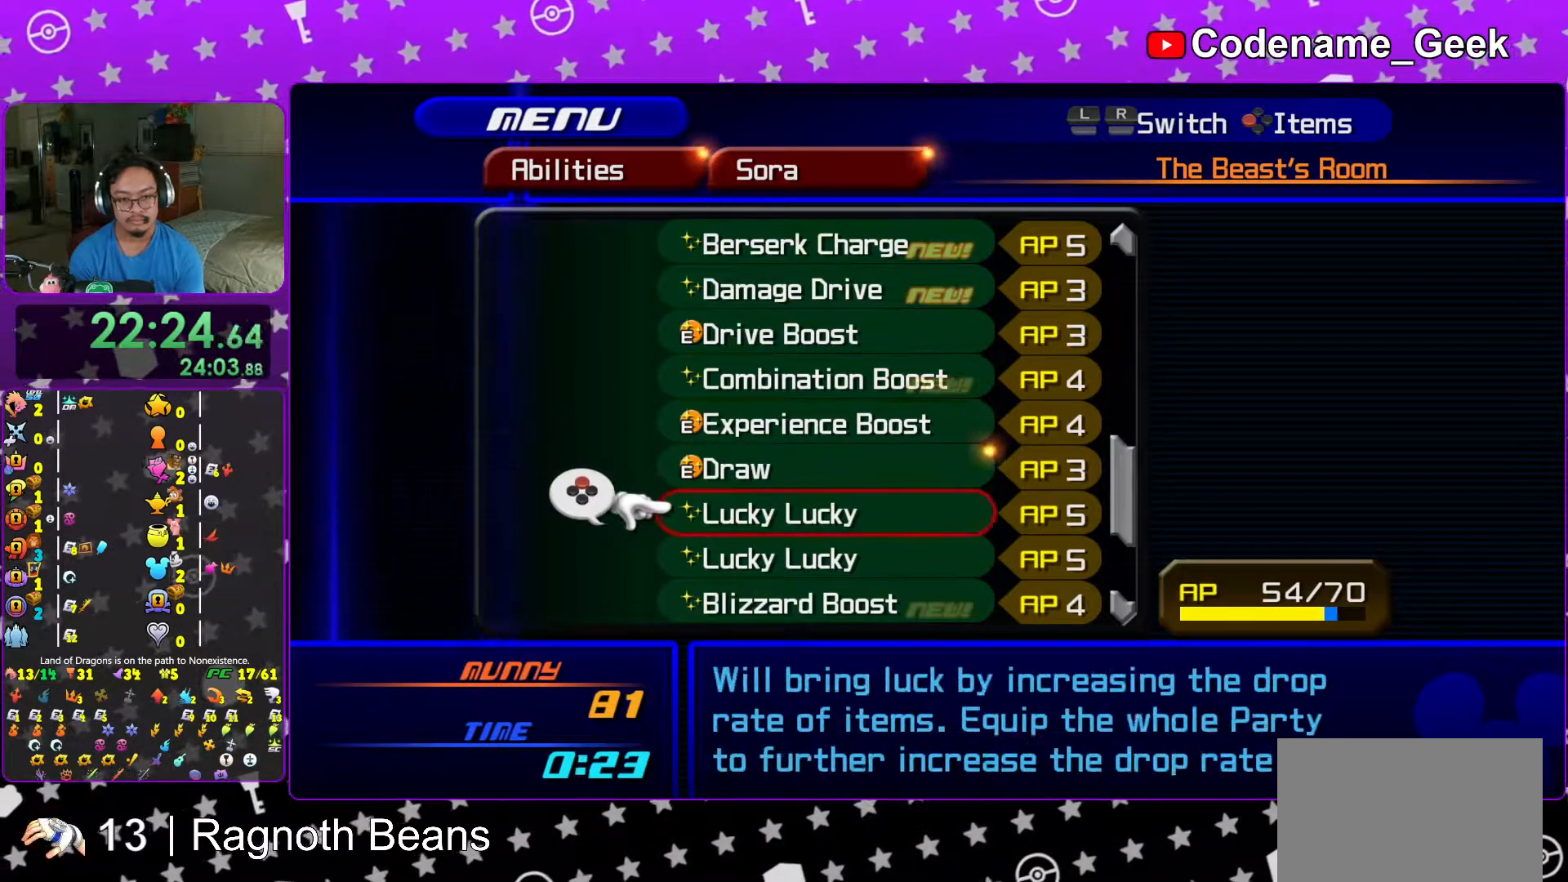
{"buttons": ["DPAD_UP"], "left_stick": "center", "right_stick": "center", "events": [[83, "DPAD_DOWN", "down"], [167, "DPAD_DOWN", "up"], [267, "DPAD_DOWN", "down"], [333, "DPAD_DOWN", "up"], [483, "DPAD_UP", "down"]]}
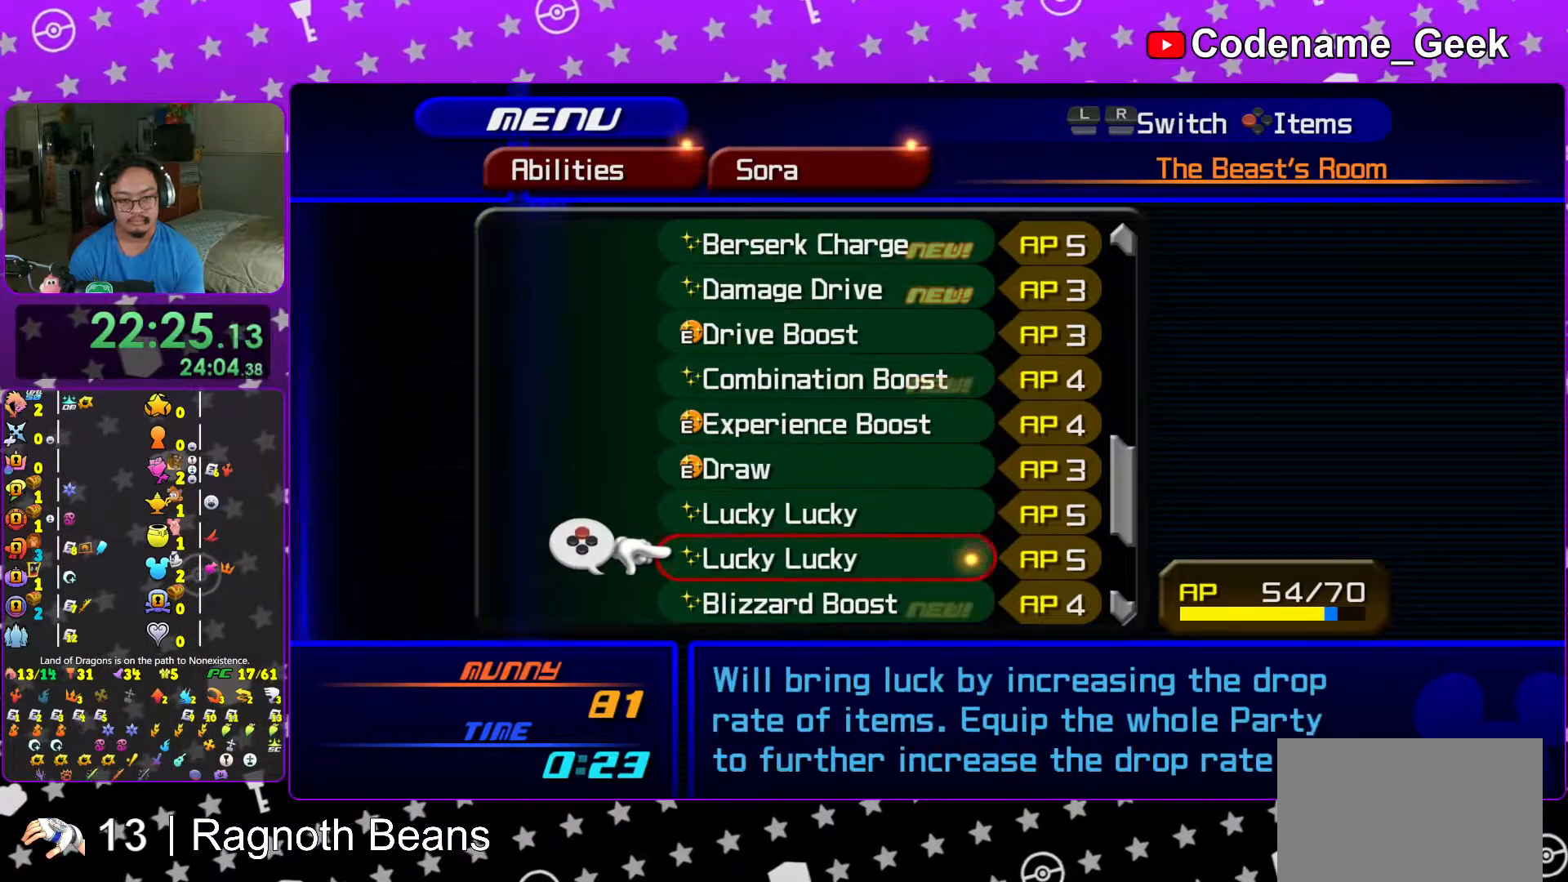
{"buttons": ["DPAD_UP"], "left_stick": "center", "right_stick": "center", "events": [[117, "DPAD_UP", "up"], [267, "DPAD_DOWN", "down"], [367, "DPAD_DOWN", "up"], [367, "X", "down"], [467, "DPAD_UP", "down"], [467, "X", "up"]]}